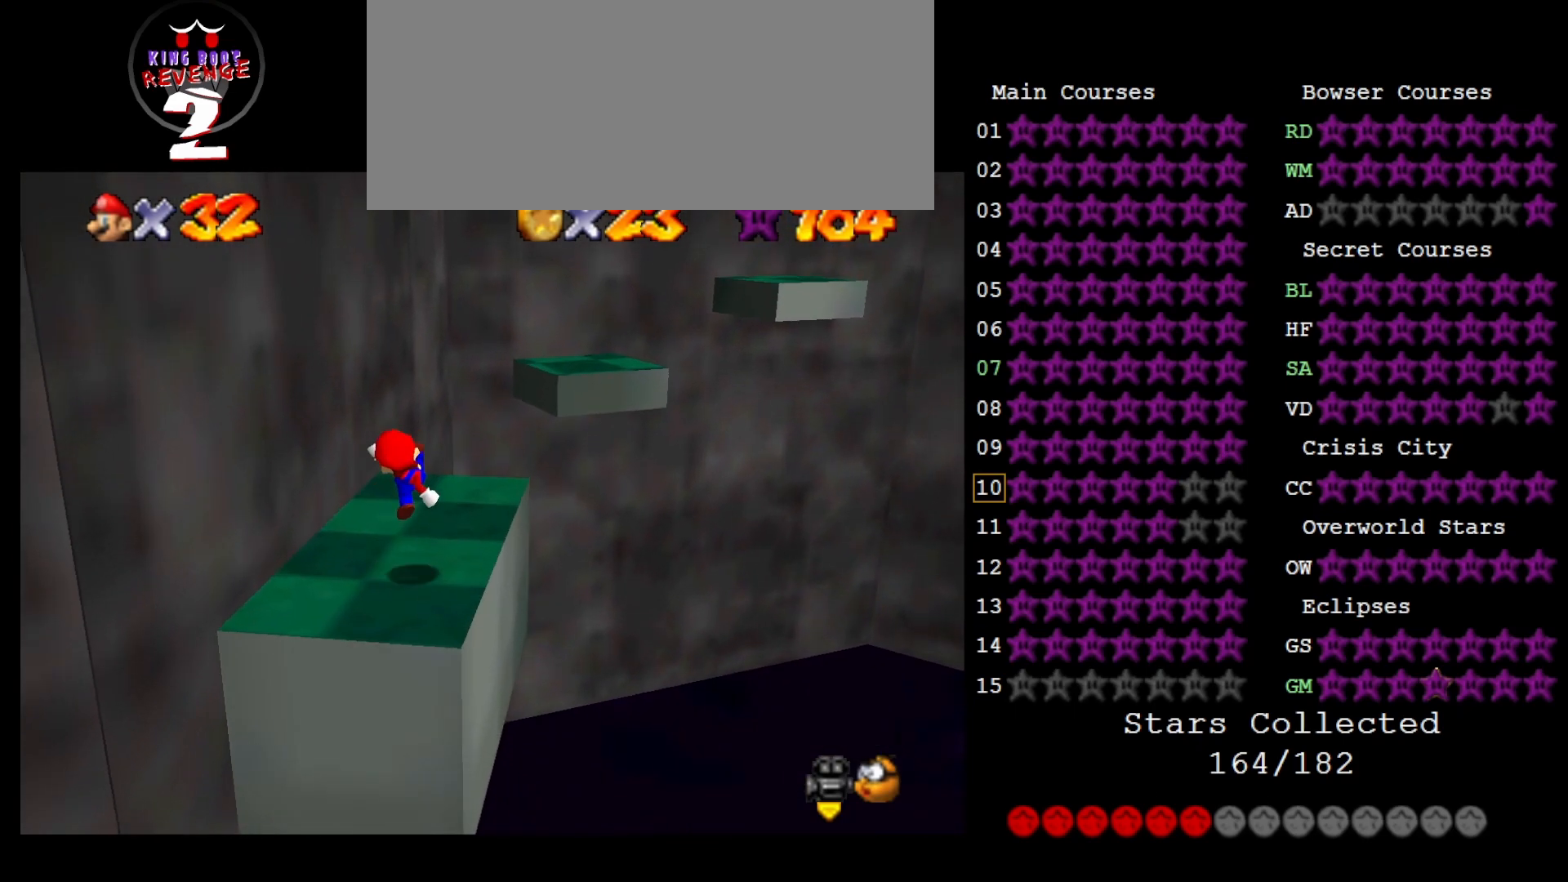
Gameplay with a controller (Nintendo layout); each line is a JSON object with the inputs held at the frame after it. "events" lists button and stick changes between this image and that frame as [ms after this image, input, new state], when the widget could be followed in between. Not read: L3 R3.
{"buttons": ["A", "Z"], "left_stick": "up", "events": [[400, "Z", "down"], [467, "A", "down"]]}
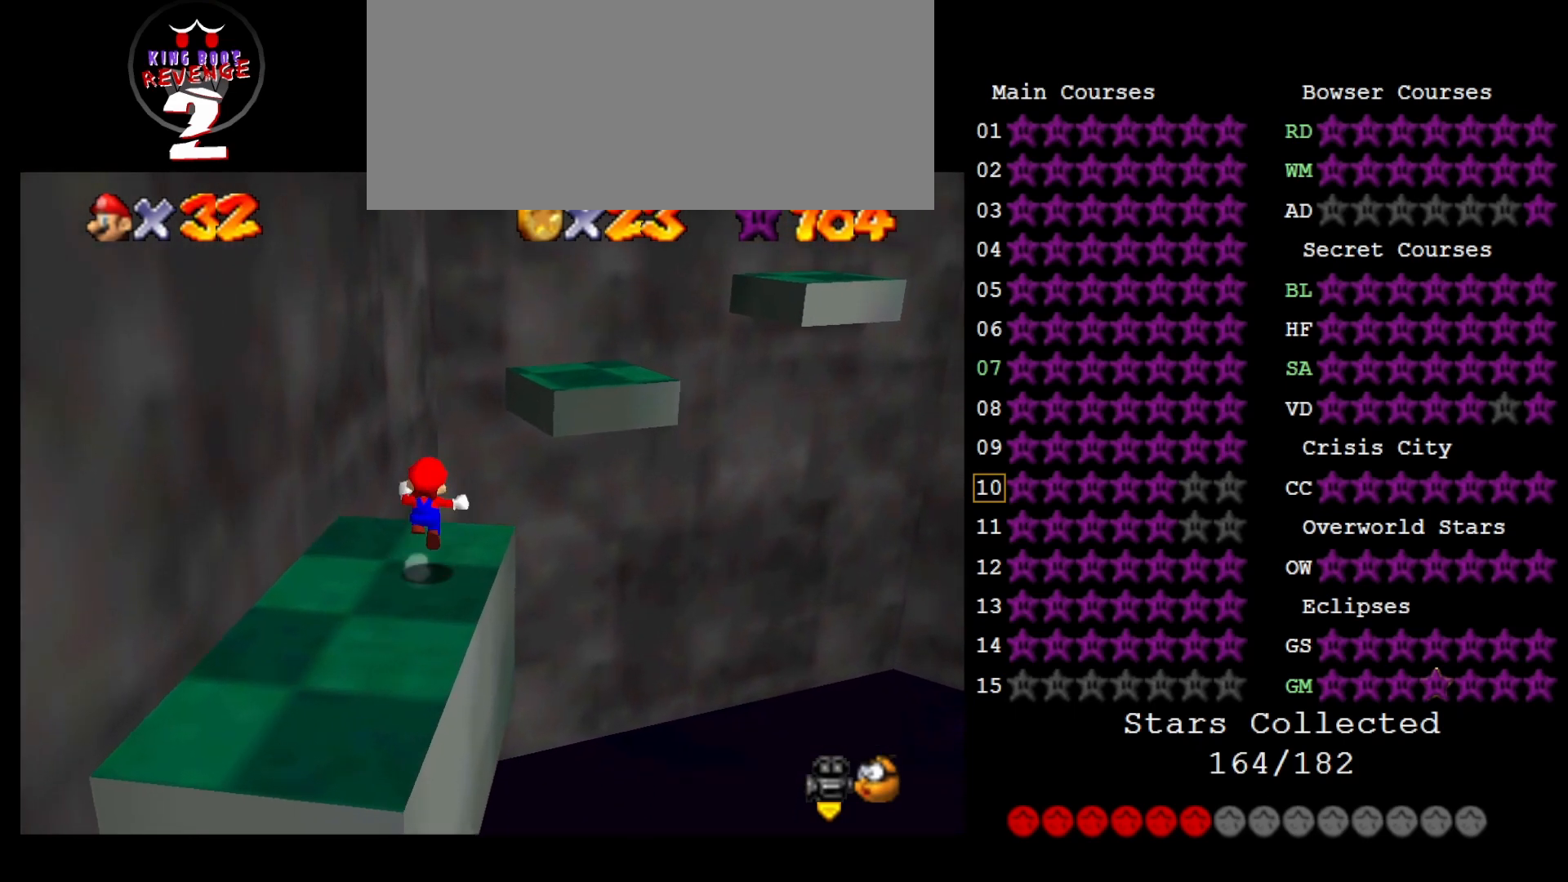
{"buttons": [], "left_stick": "center", "events": [[100, "A", "up"], [100, "Z", "up"], [250, "left_stick", "center"]]}
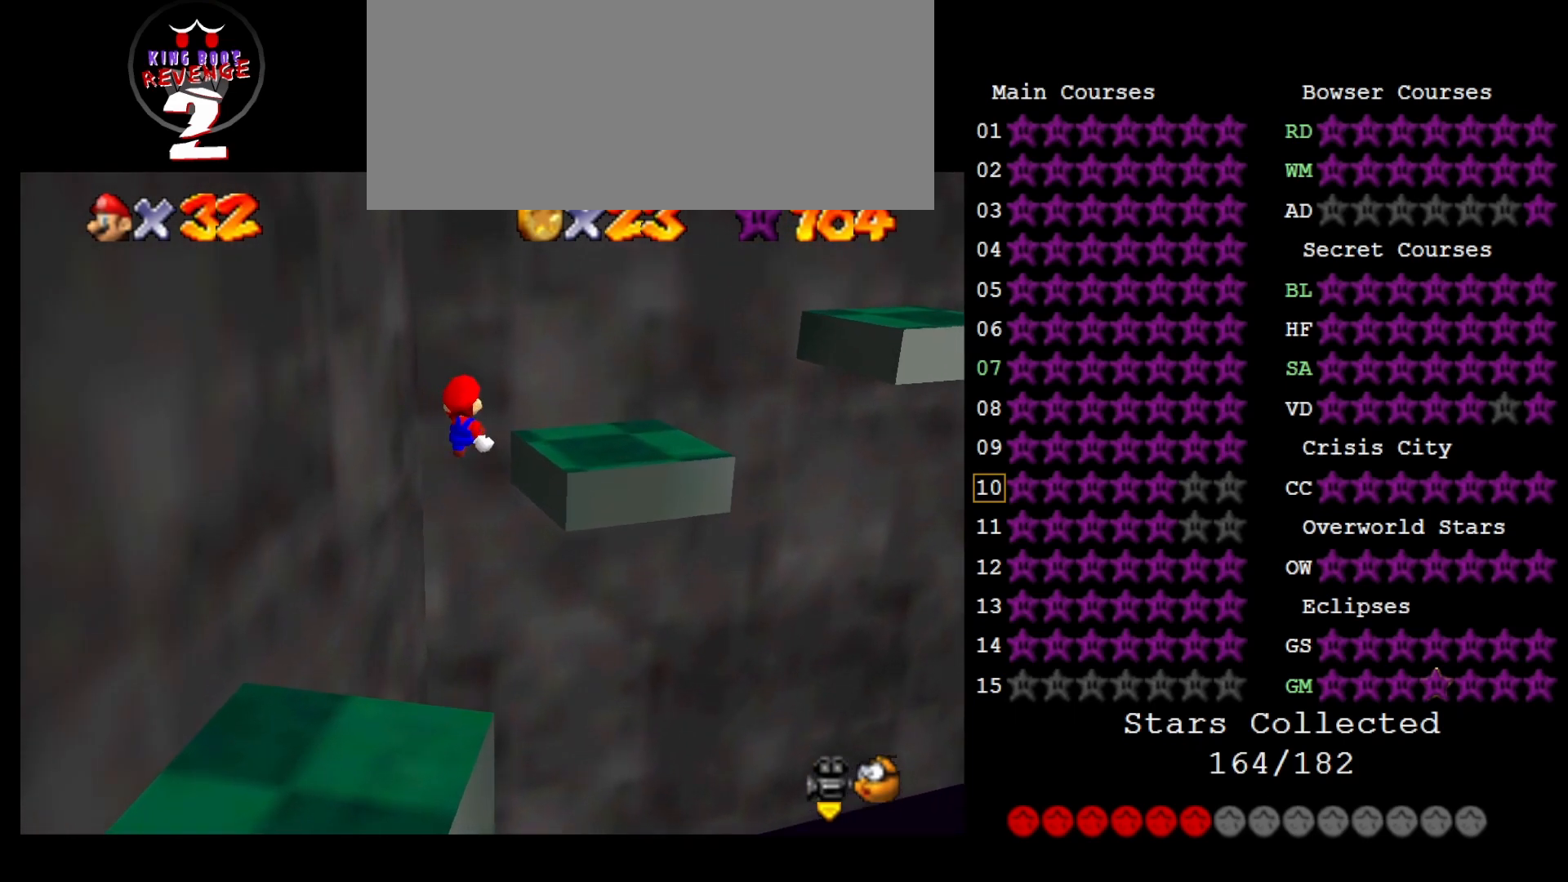
{"buttons": [], "left_stick": "center", "events": []}
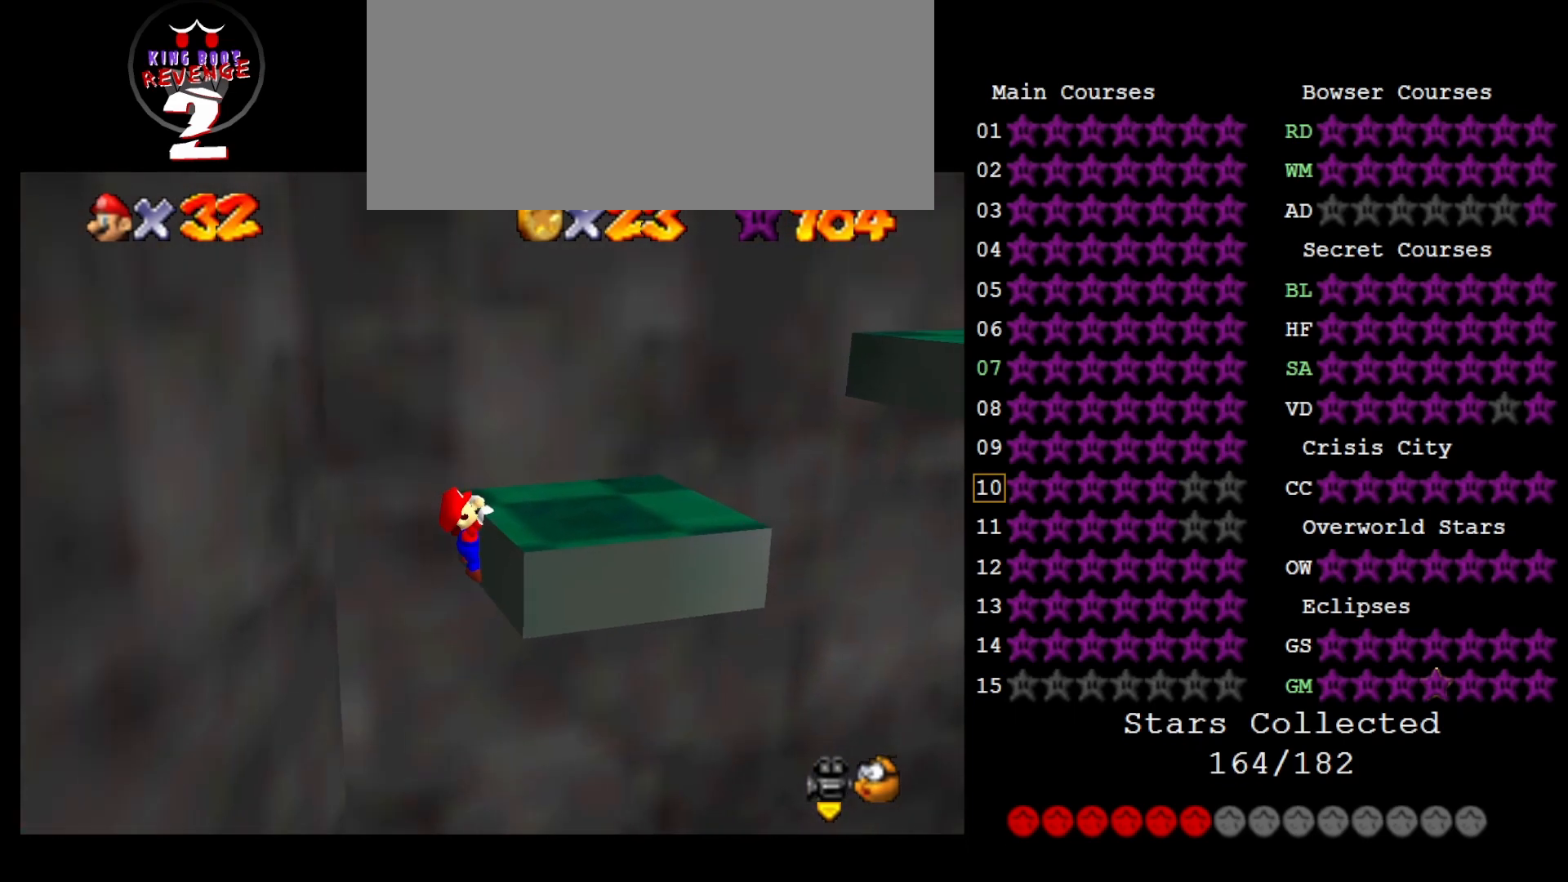
{"buttons": ["C_RIGHT"], "left_stick": "center", "events": [[100, "DPAD_UP", "down"], [150, "A", "down"], [183, "DPAD_UP", "up"], [283, "A", "up"], [317, "C_RIGHT", "down"], [467, "C_RIGHT", "up"], [500, "C_RIGHT", "down"]]}
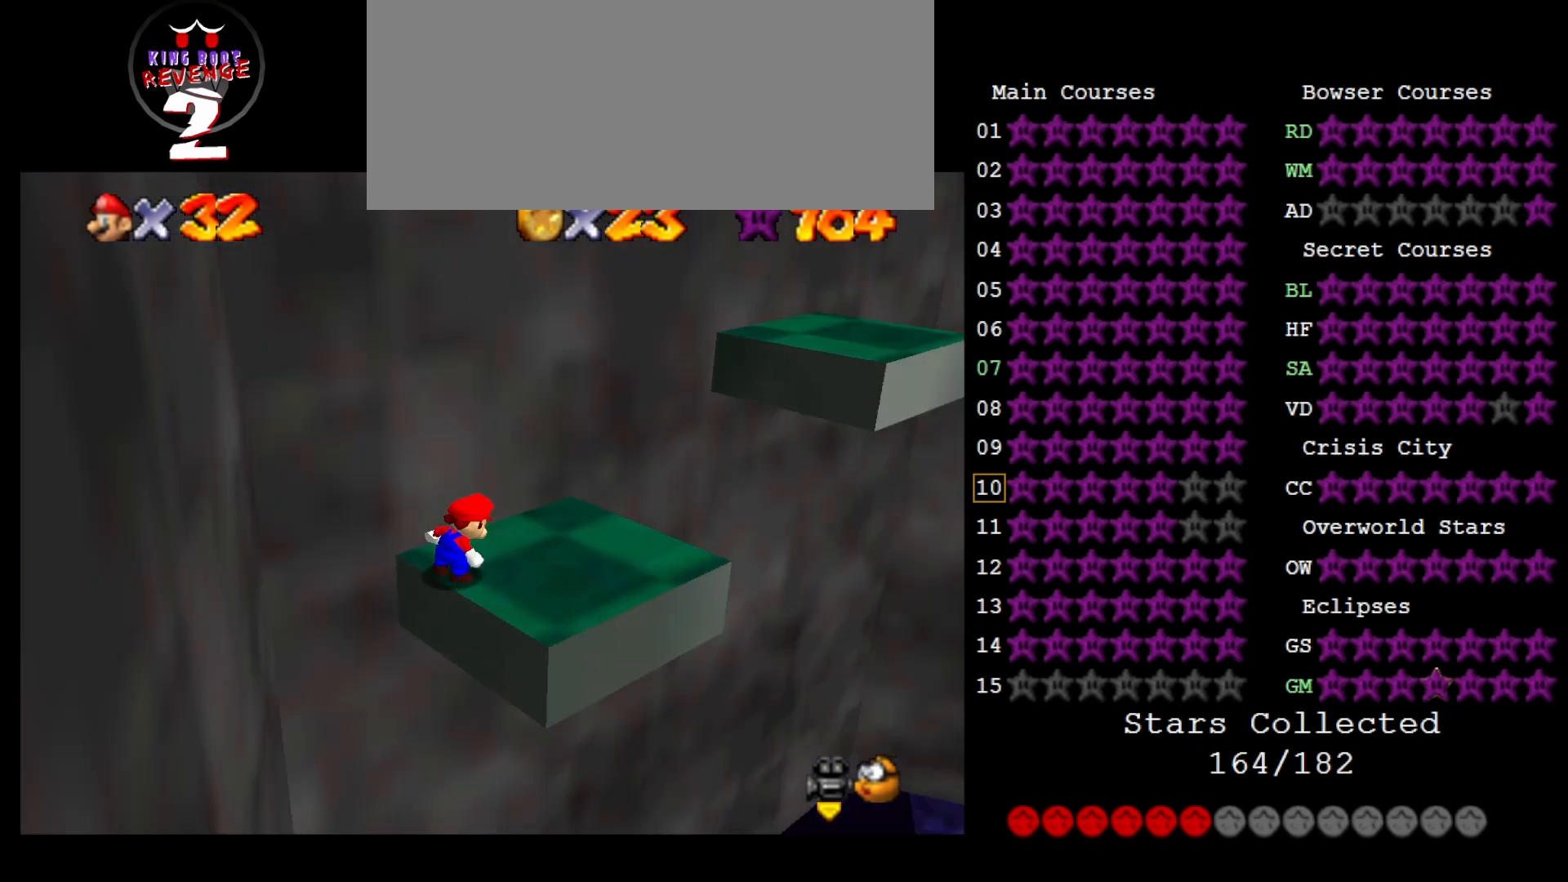
{"buttons": [], "left_stick": "right", "events": [[167, "C_RIGHT", "up"], [283, "A", "down"], [467, "A", "up"], [467, "left_stick", "right"]]}
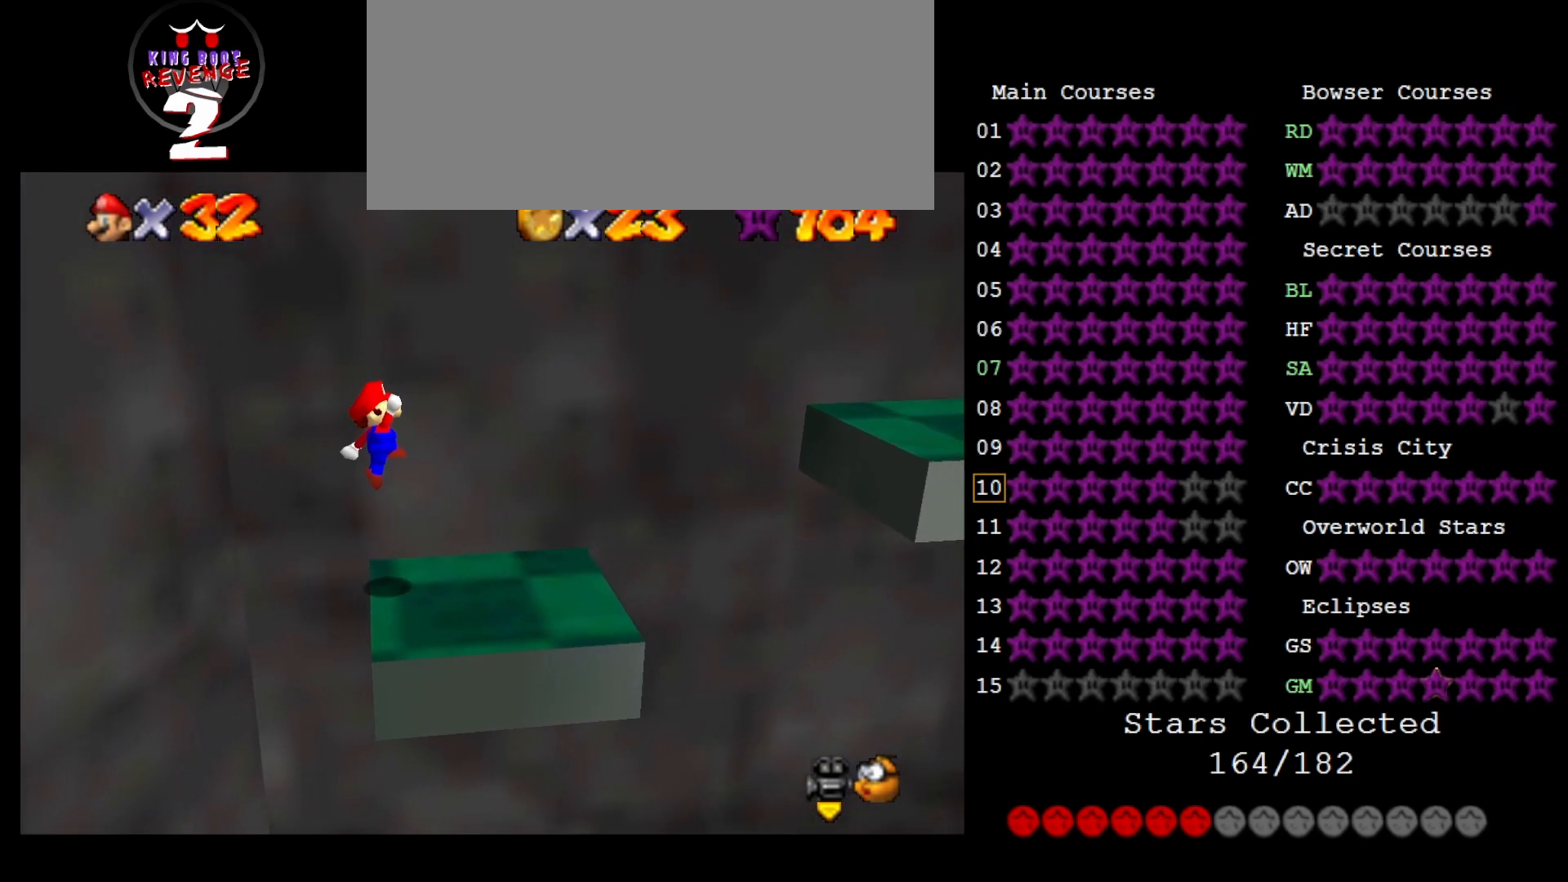
{"buttons": [], "left_stick": "right", "events": [[67, "B", "down"], [167, "B", "up"]]}
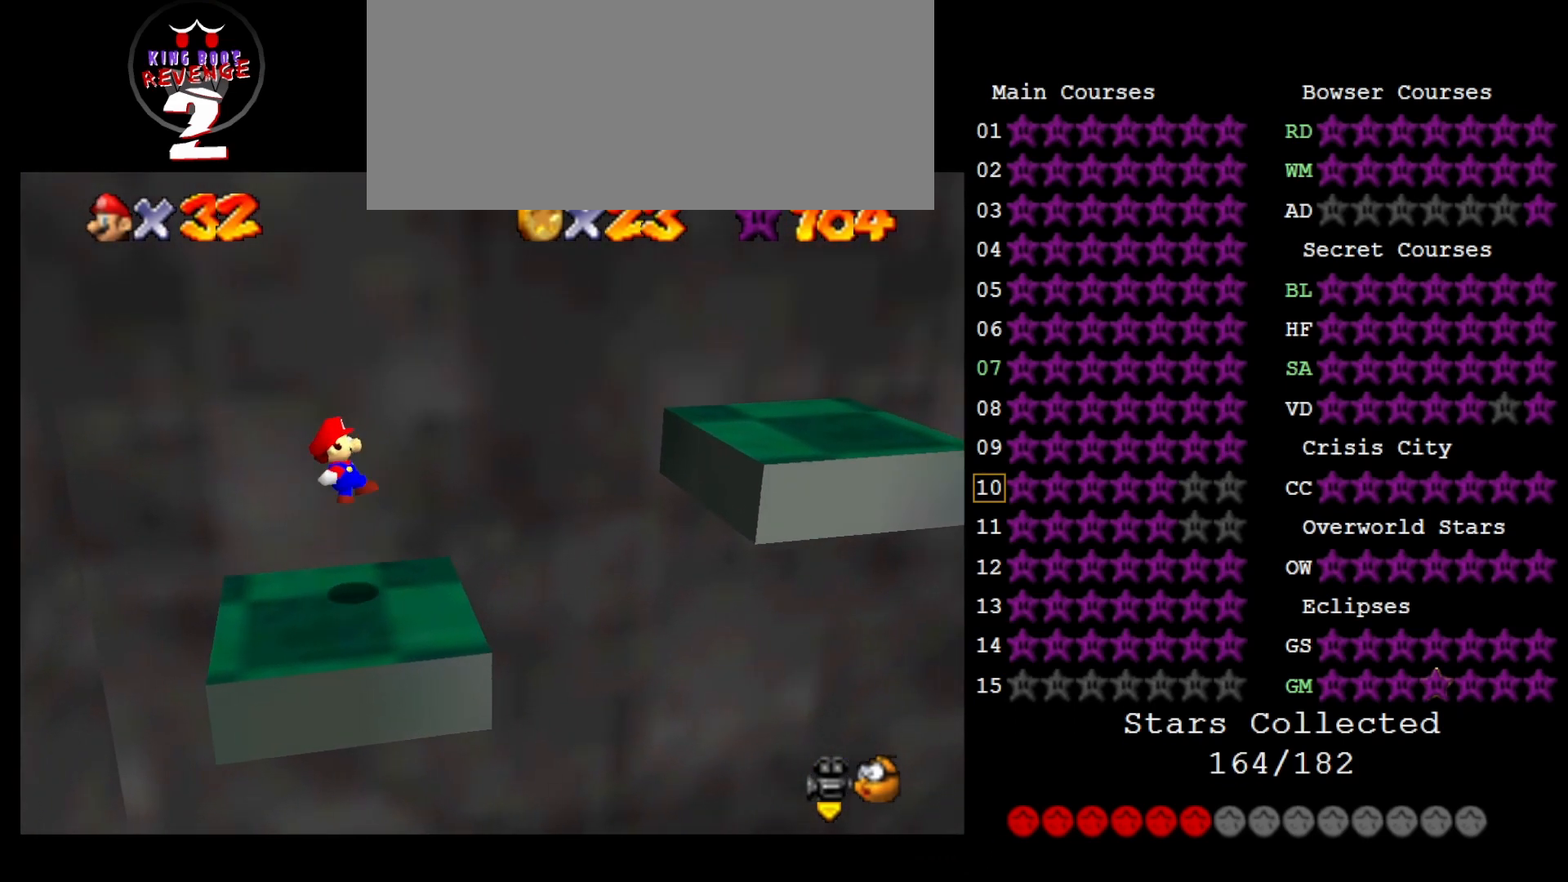
{"buttons": ["A"], "left_stick": "center", "events": [[183, "A", "down"], [450, "left_stick", "center"]]}
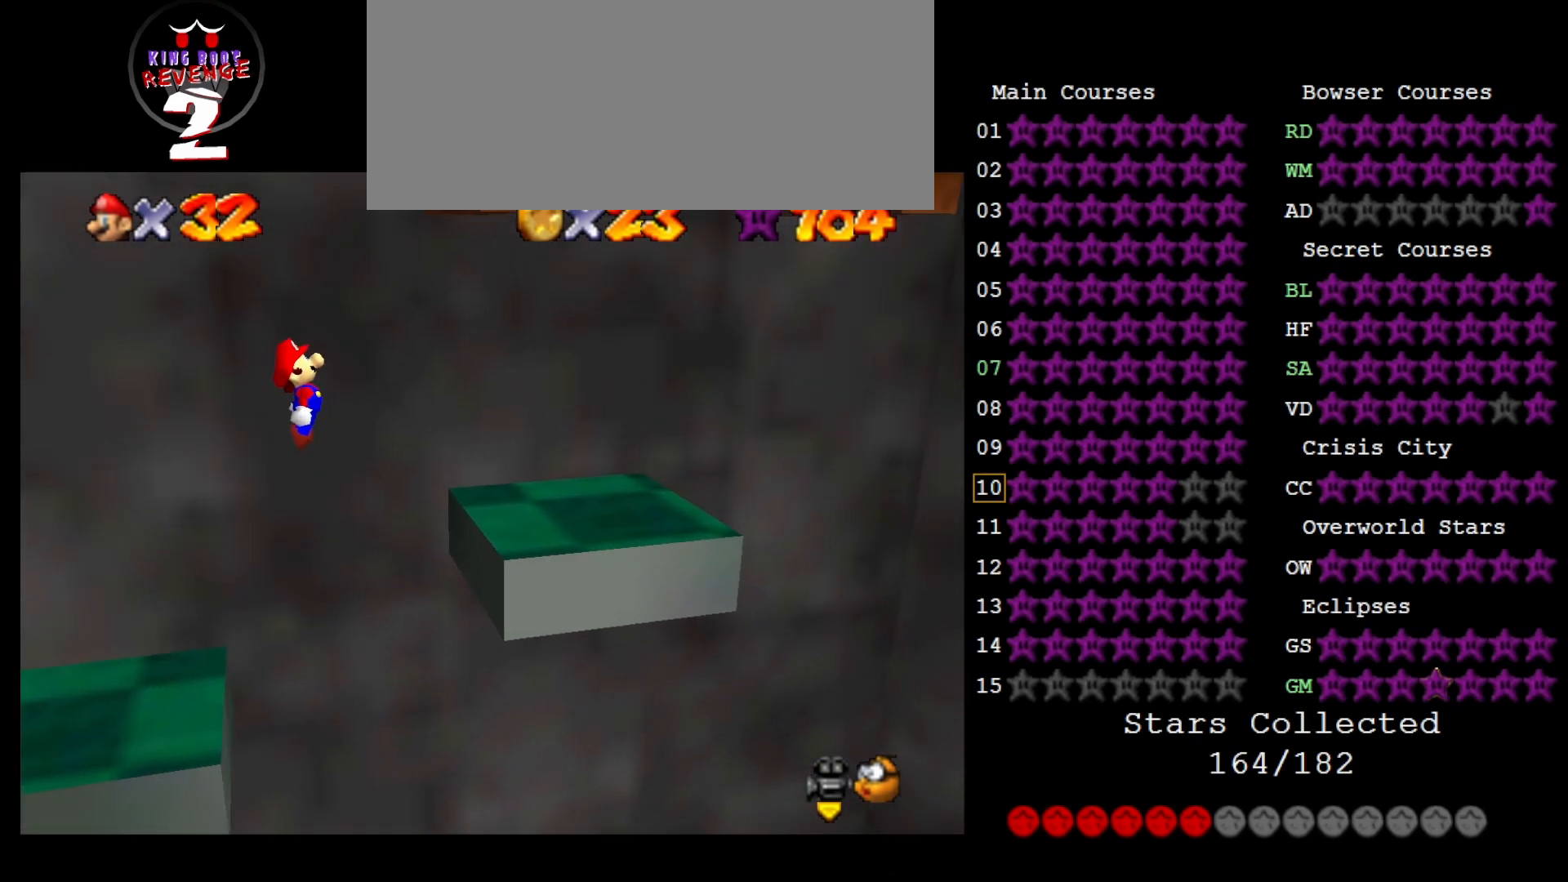
{"buttons": [], "left_stick": "right", "events": [[233, "left_stick", "right"], [333, "A", "up"]]}
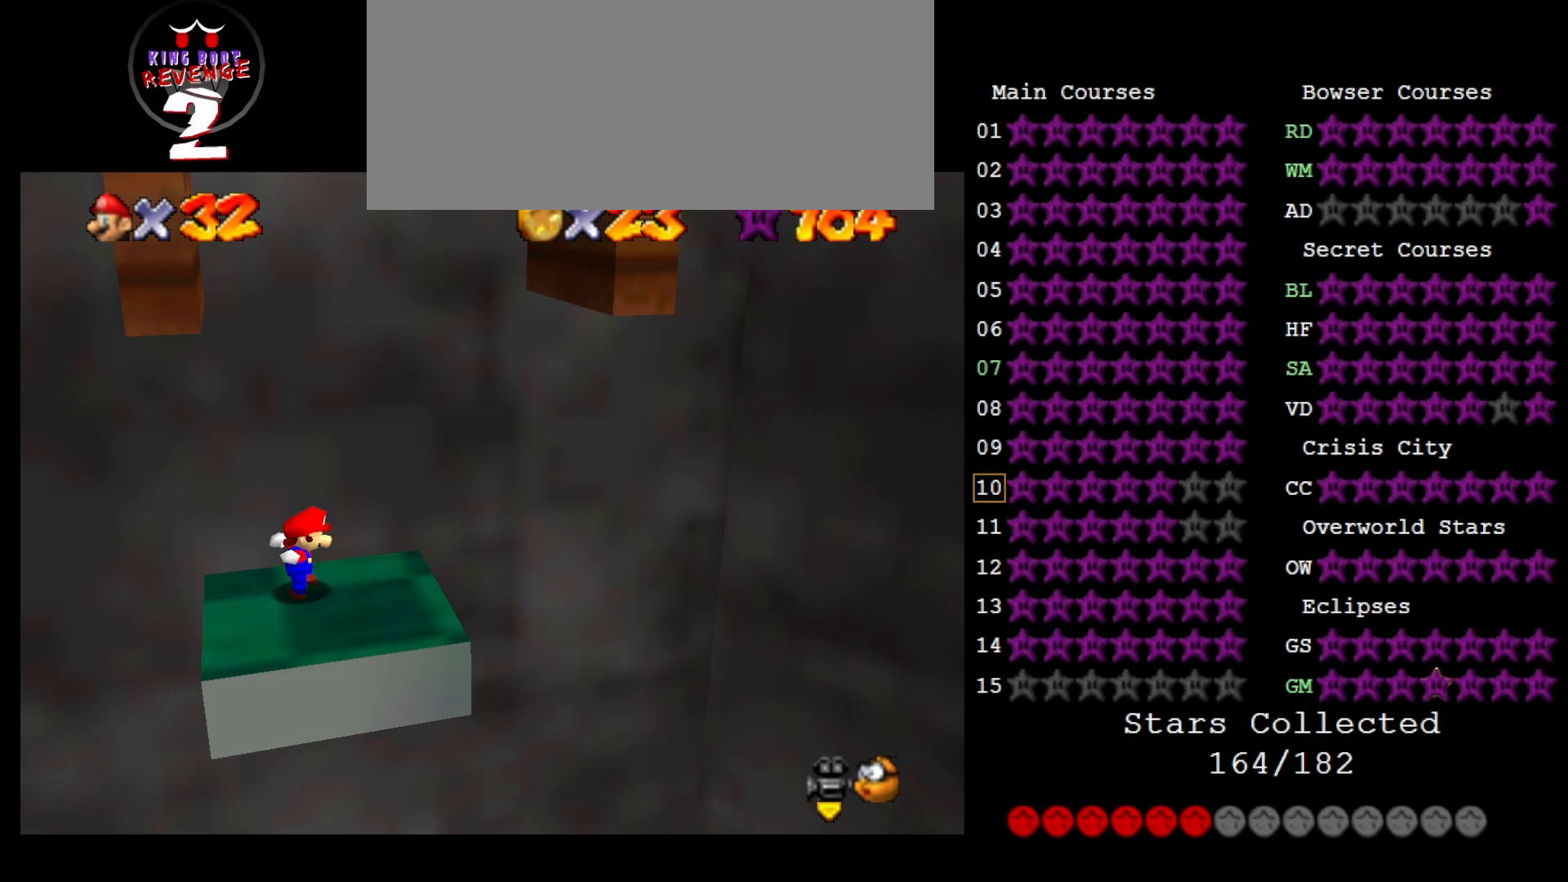
{"buttons": ["A"], "left_stick": "right", "events": [[83, "A", "down"], [383, "A", "up"], [483, "A", "down"]]}
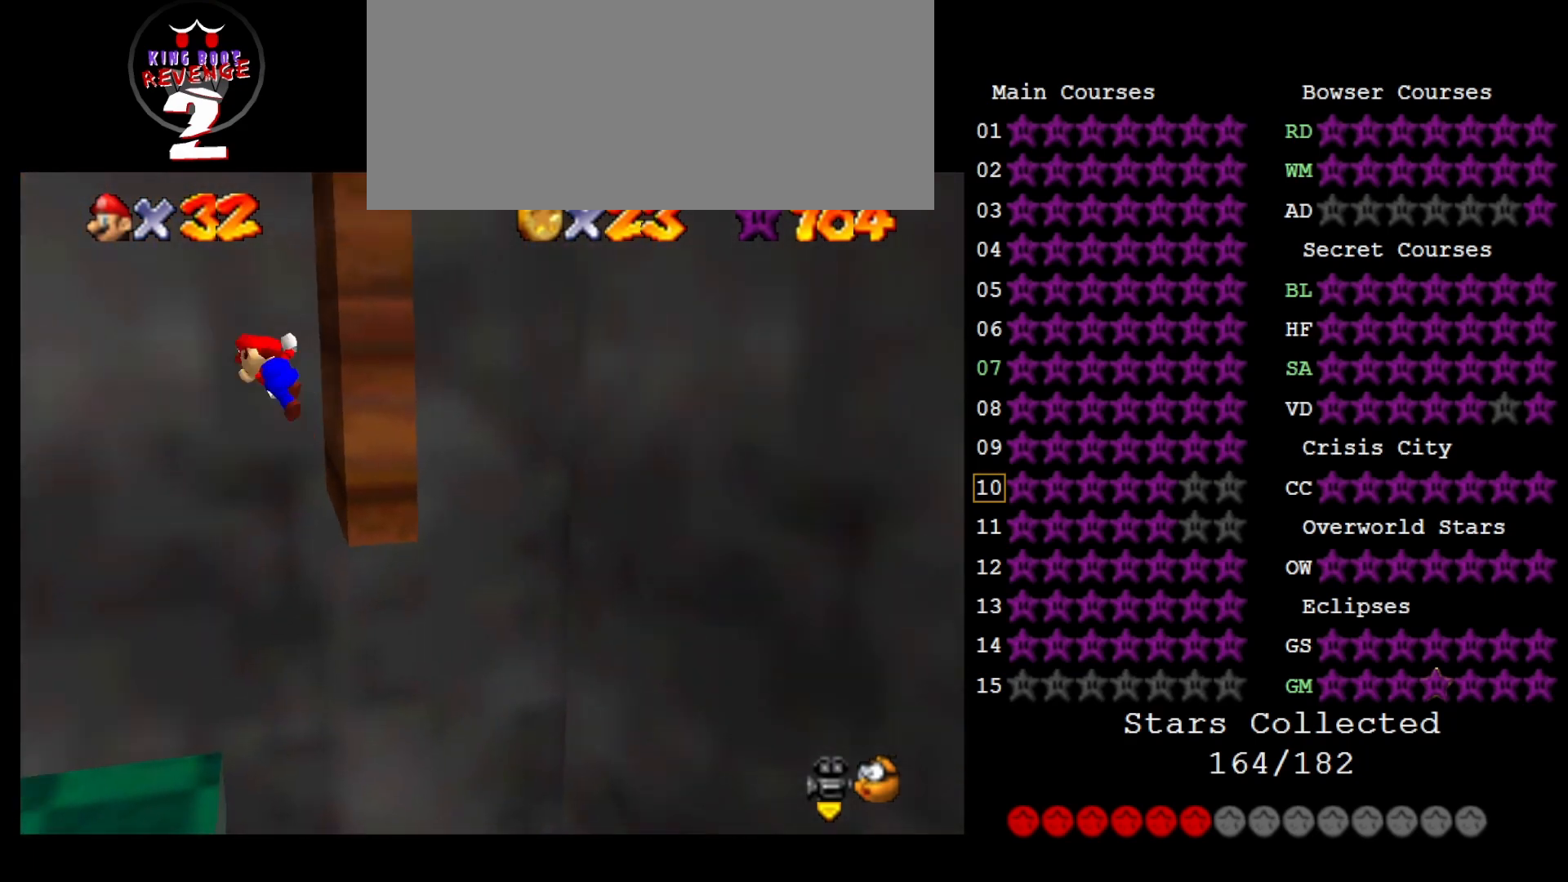
{"buttons": ["A"], "left_stick": "left", "events": [[17, "left_stick", "left"], [400, "A", "up"], [500, "A", "down"]]}
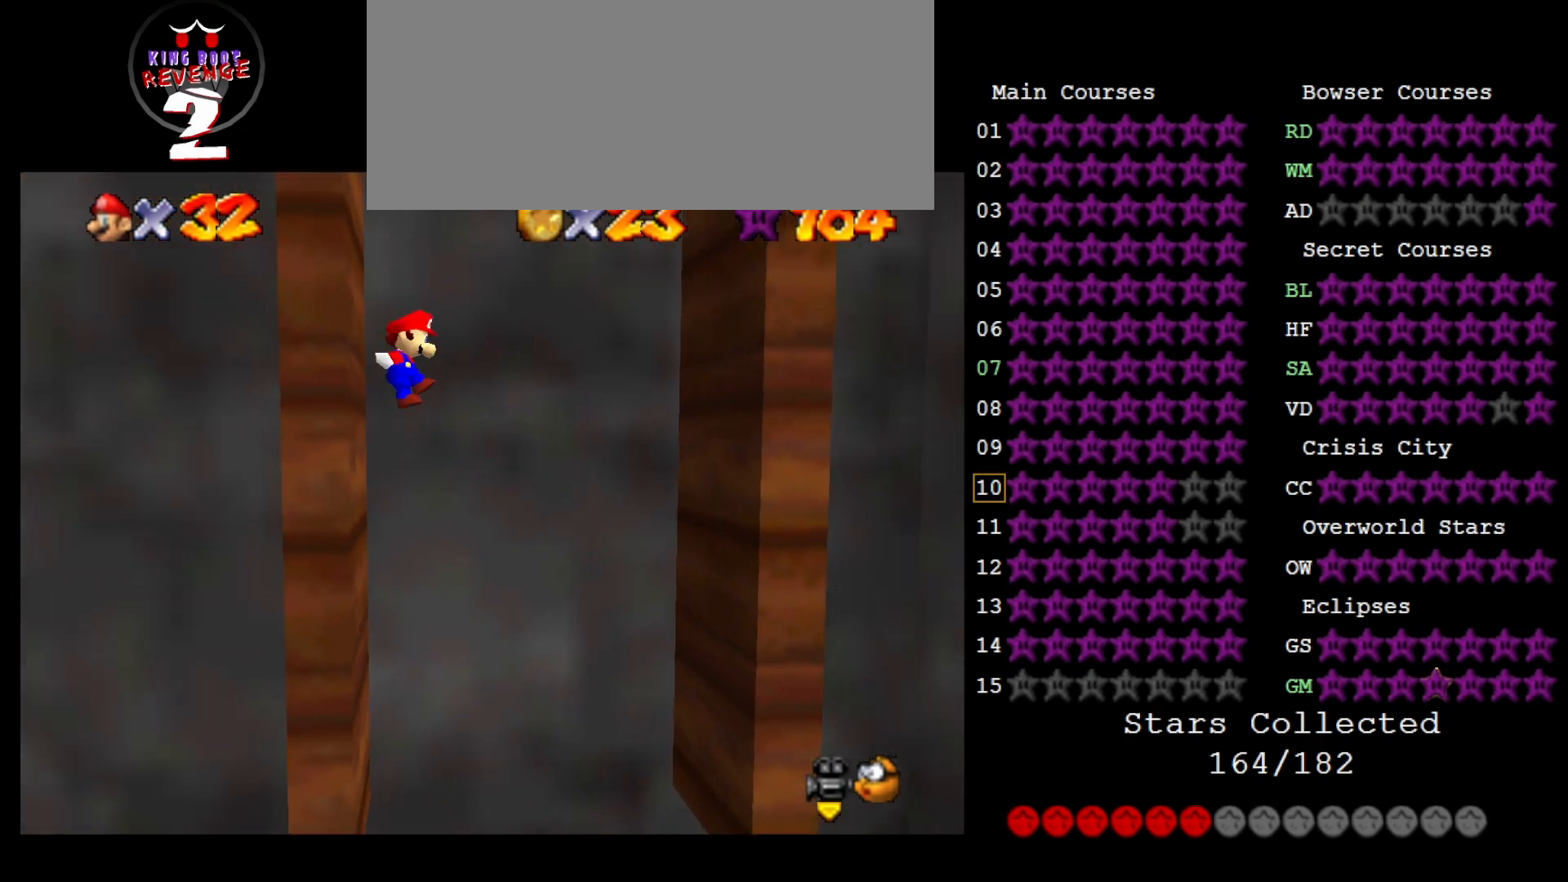
{"buttons": ["A"], "left_stick": "center", "events": [[17, "left_stick", "right"], [400, "A", "up"], [450, "left_stick", "center"], [483, "A", "down"]]}
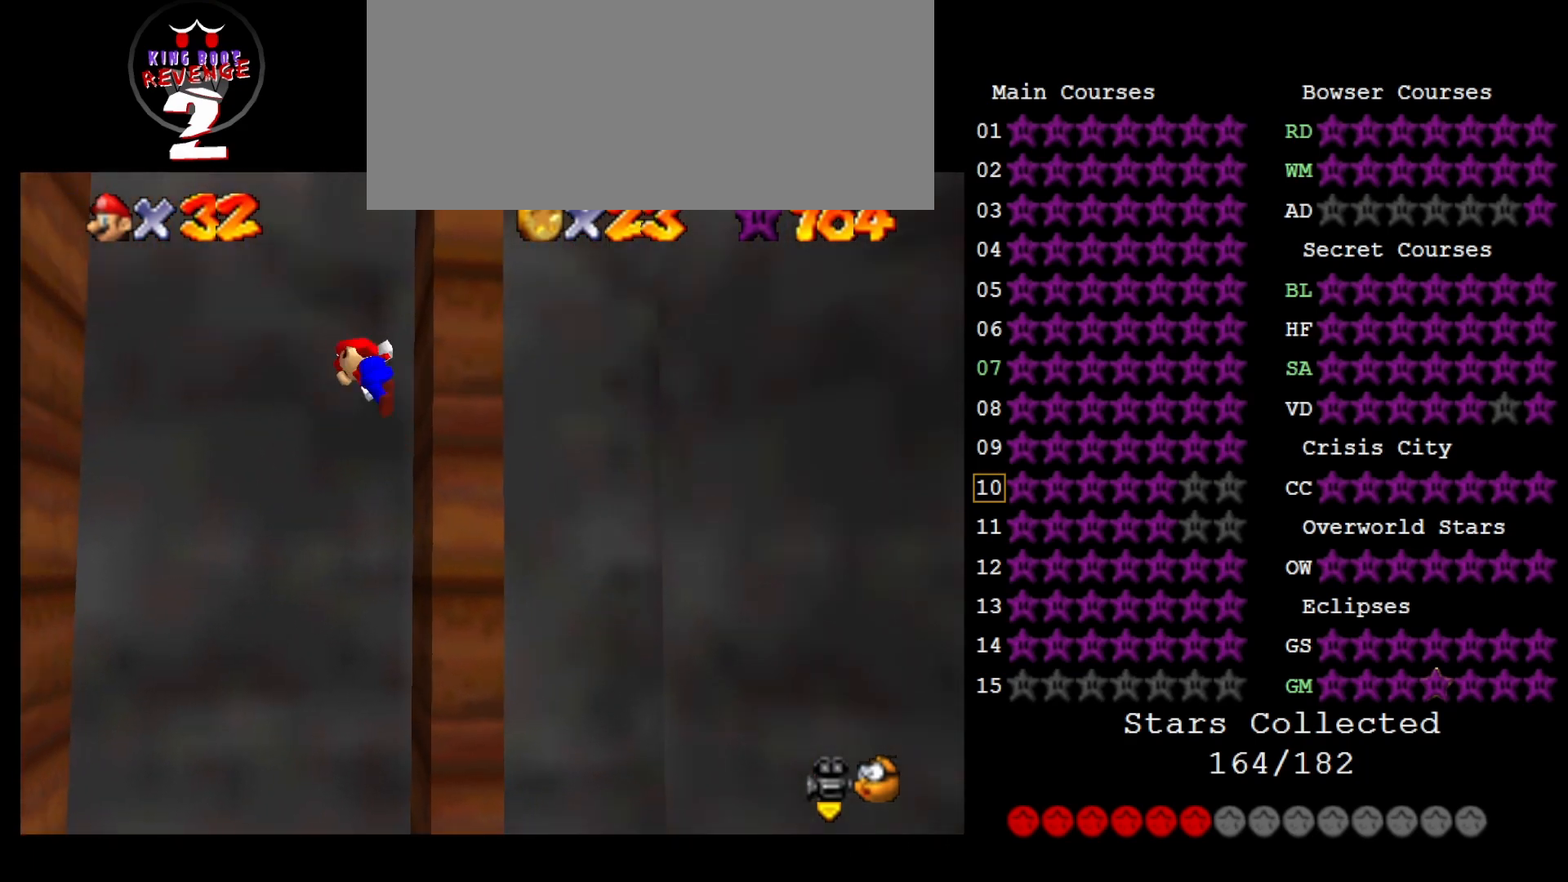
{"buttons": [], "left_stick": "left", "events": [[17, "left_stick", "left"], [383, "A", "up"]]}
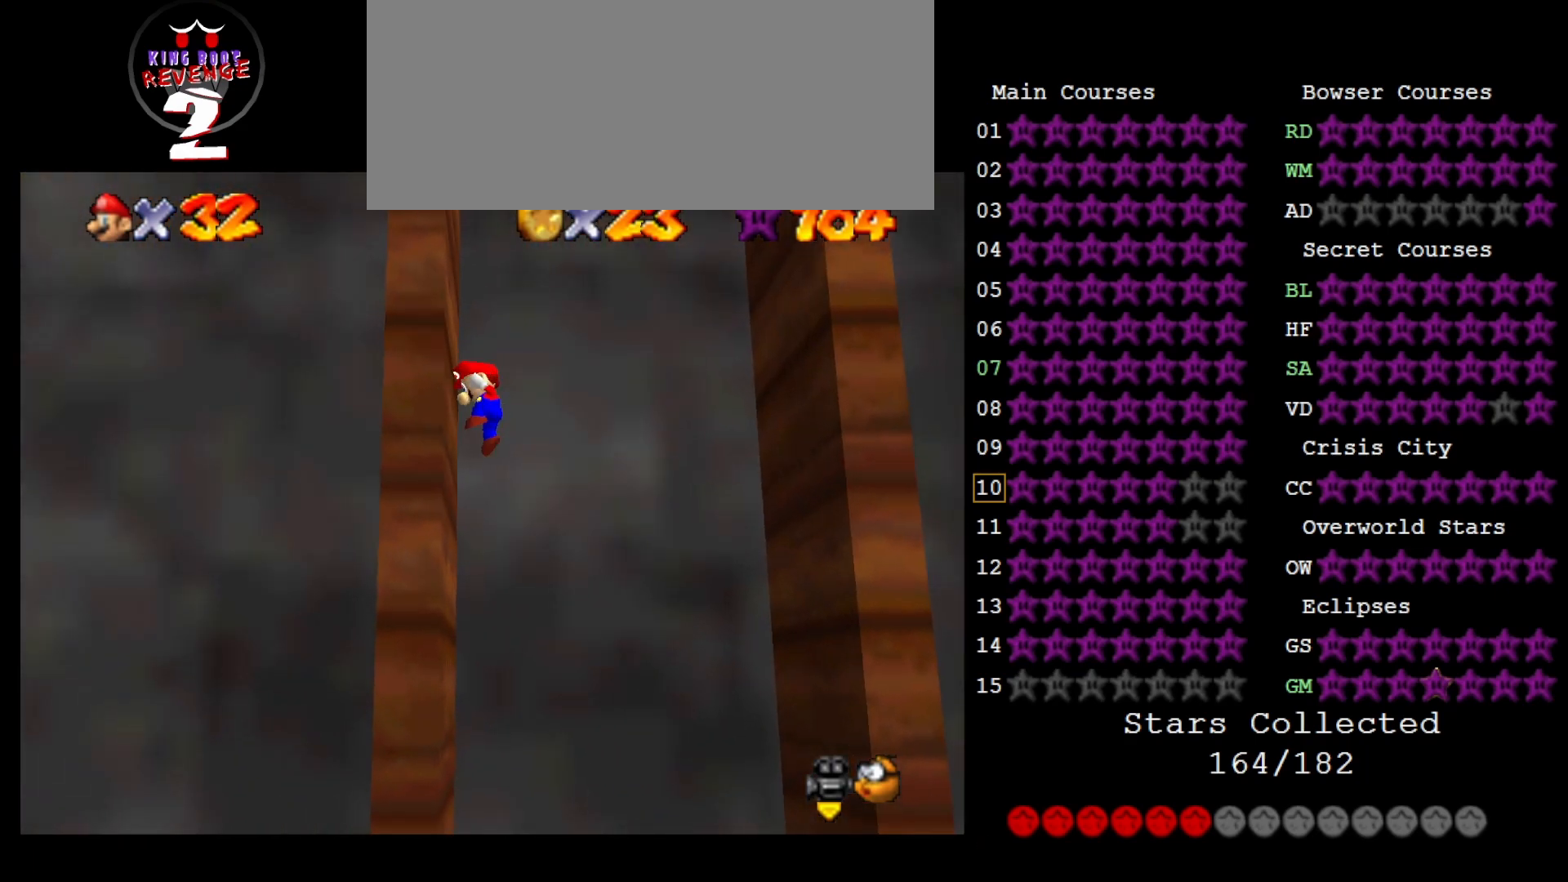
{"buttons": [], "left_stick": "right", "events": [[50, "A", "down"], [50, "left_stick", "right"], [467, "A", "up"]]}
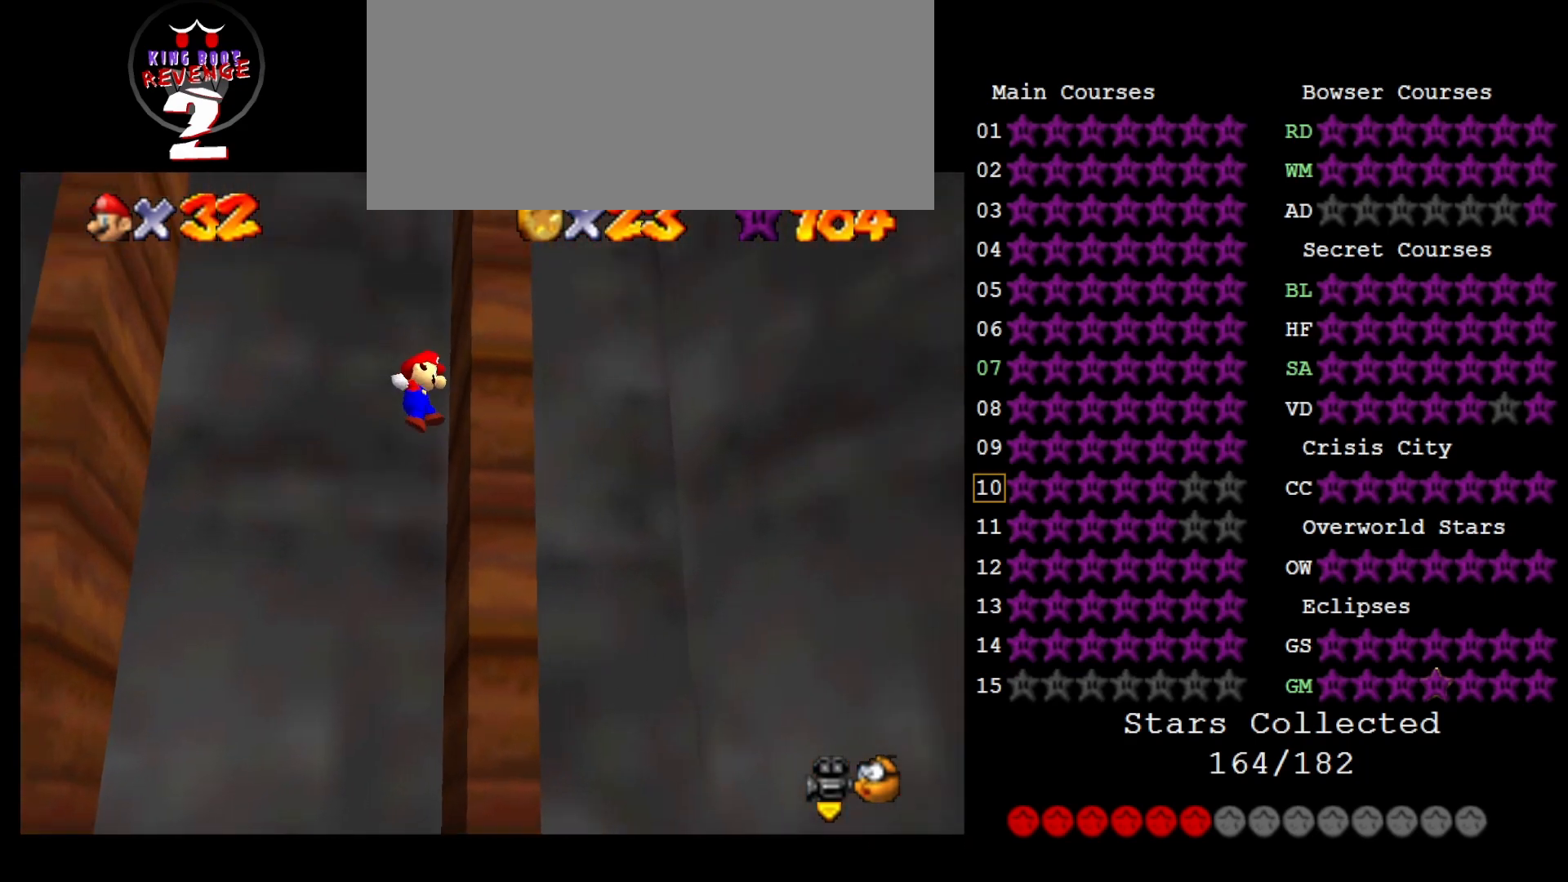
{"buttons": [], "left_stick": "left", "events": [[67, "left_stick", "center"], [100, "A", "down"], [133, "left_stick", "left"], [483, "A", "up"]]}
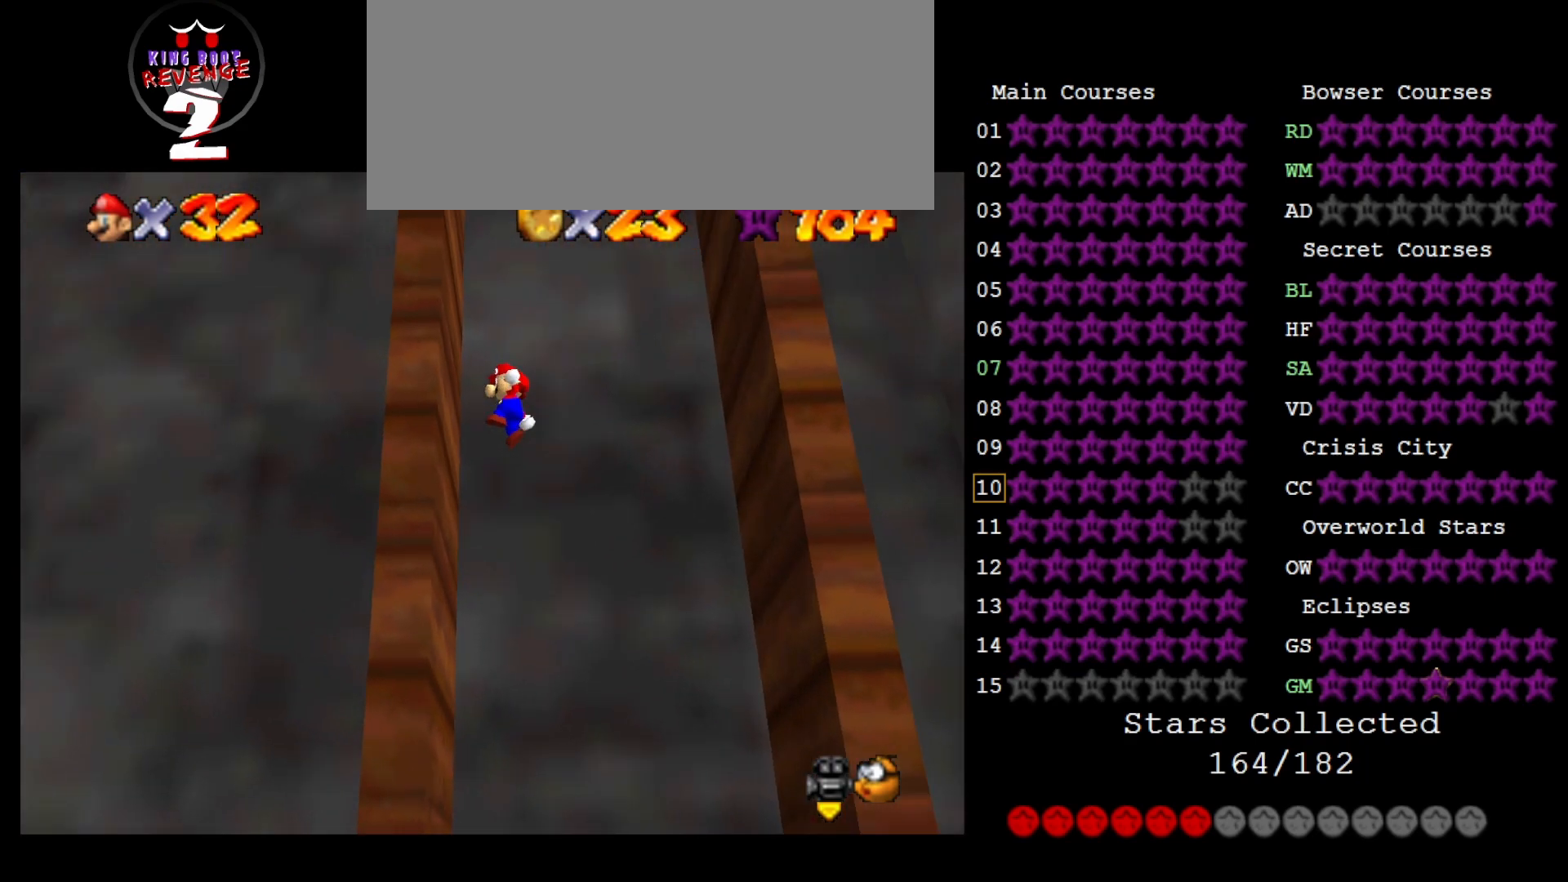
{"buttons": ["A"], "left_stick": "right", "events": [[117, "left_stick", "center"], [167, "A", "down"], [183, "left_stick", "right"]]}
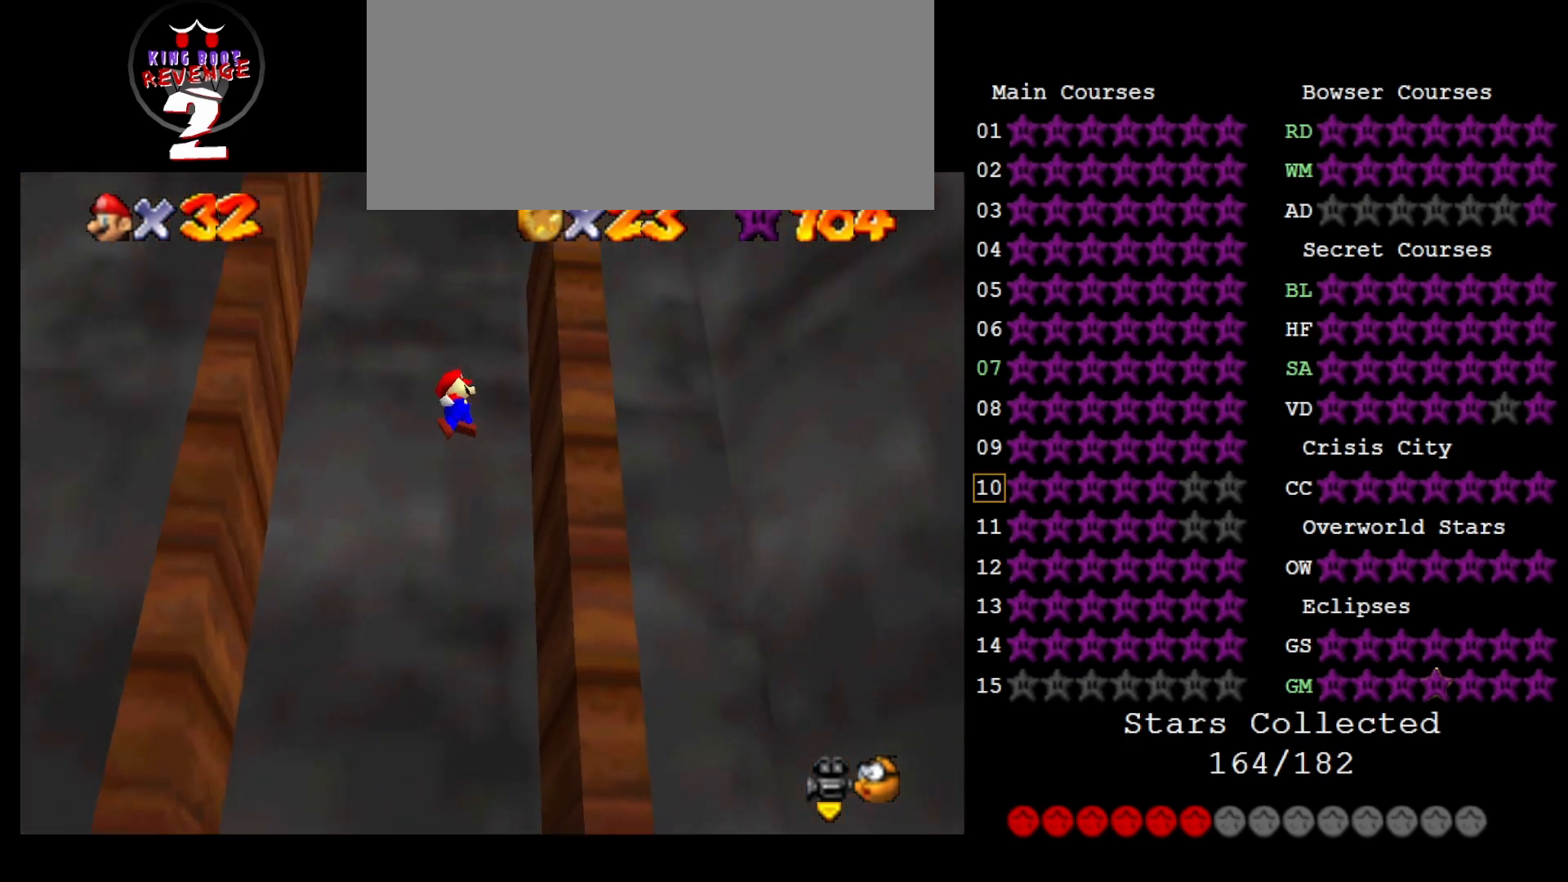
{"buttons": ["A"], "left_stick": "left", "events": [[67, "A", "up"], [183, "A", "down"], [183, "left_stick", "center"], [250, "left_stick", "left"]]}
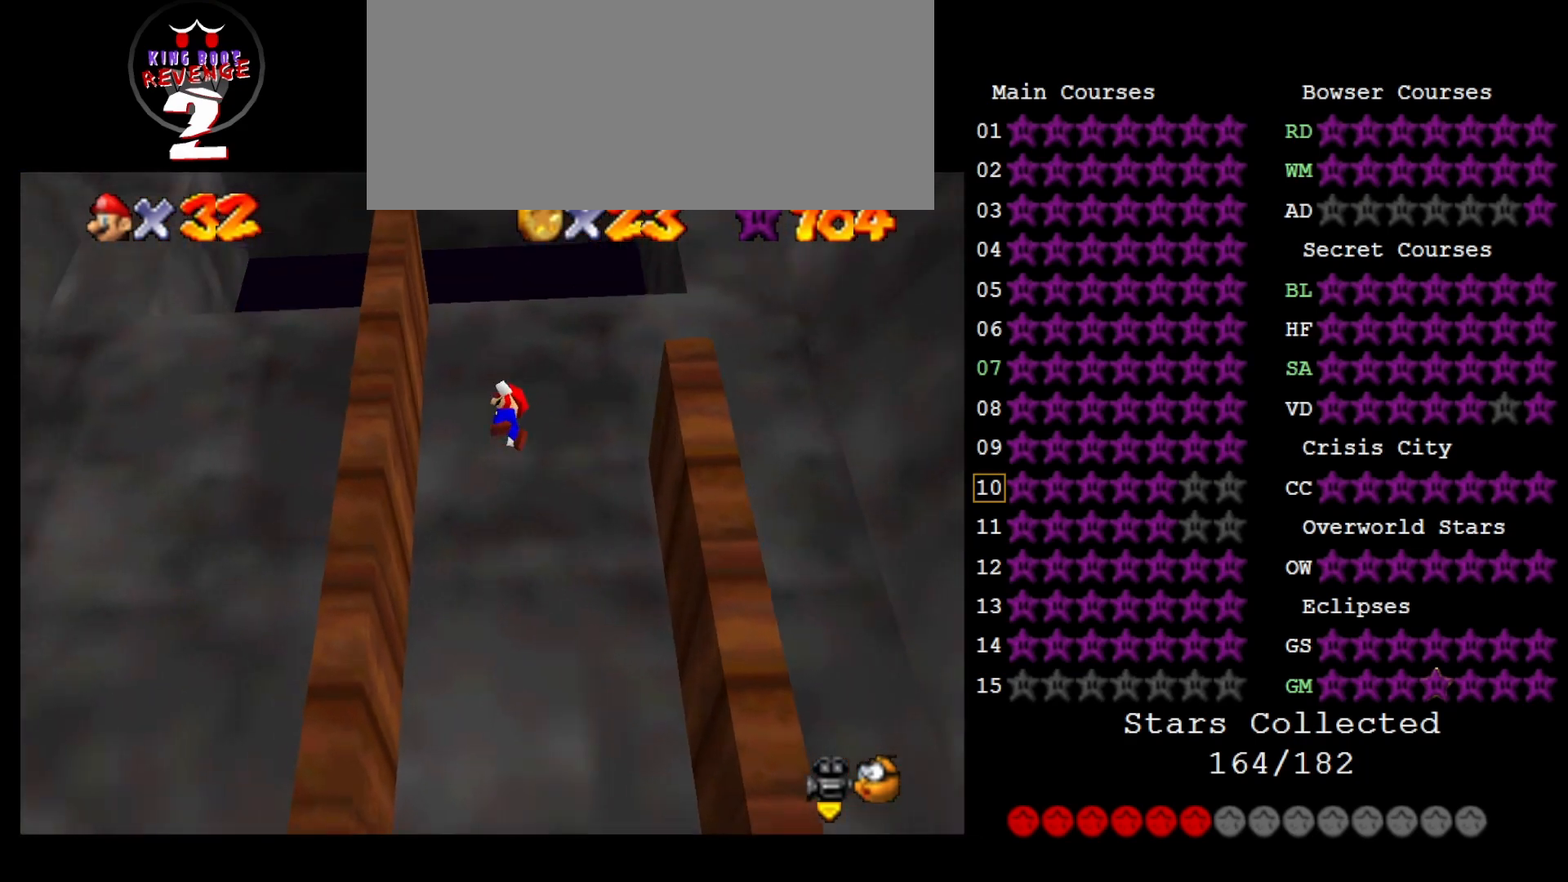
{"buttons": ["A"], "left_stick": "up", "events": [[150, "A", "up"], [250, "A", "down"], [250, "left_stick", "up-left"], [367, "left_stick", "up"]]}
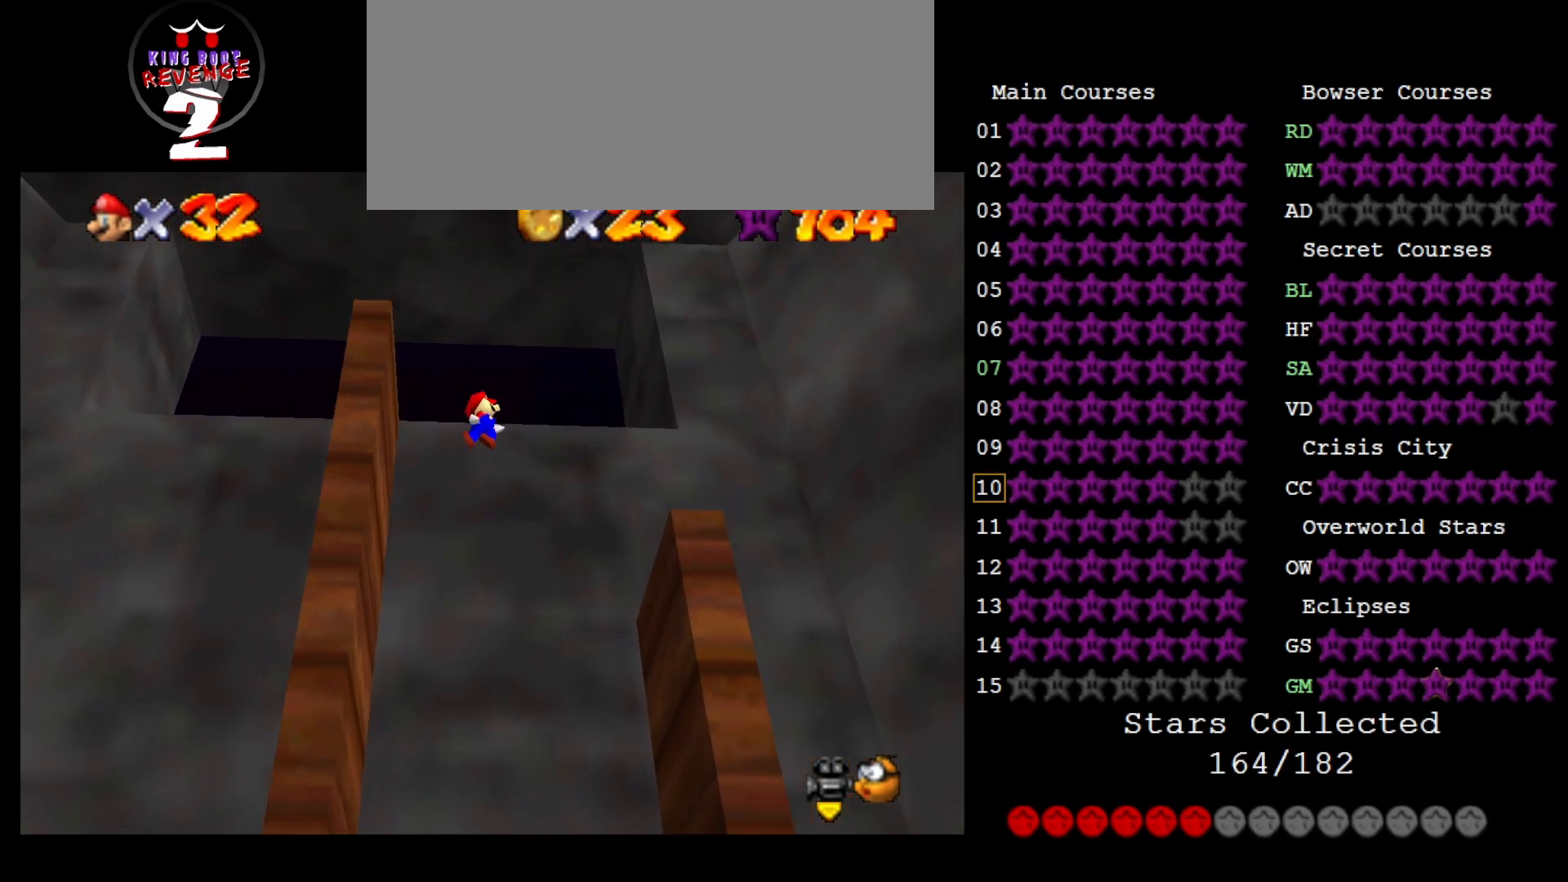
{"buttons": ["A"], "left_stick": "up-left", "events": [[400, "left_stick", "up-left"]]}
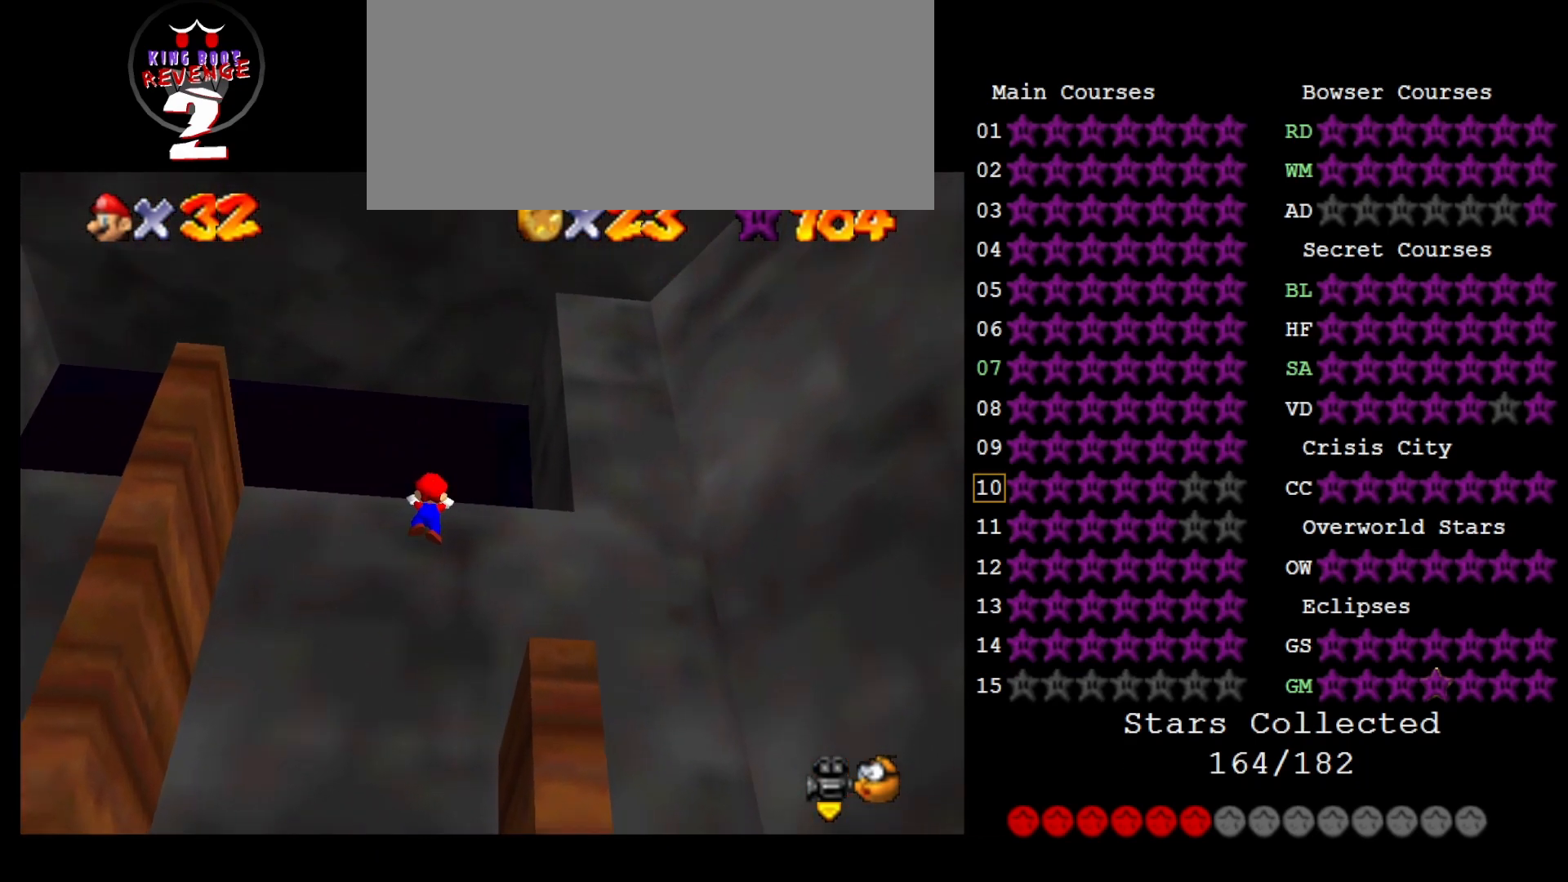
{"buttons": ["A"], "left_stick": "up", "events": [[117, "left_stick", "down-left"], [217, "left_stick", "up-left"], [283, "A", "up"], [283, "left_stick", "up"], [383, "A", "down"]]}
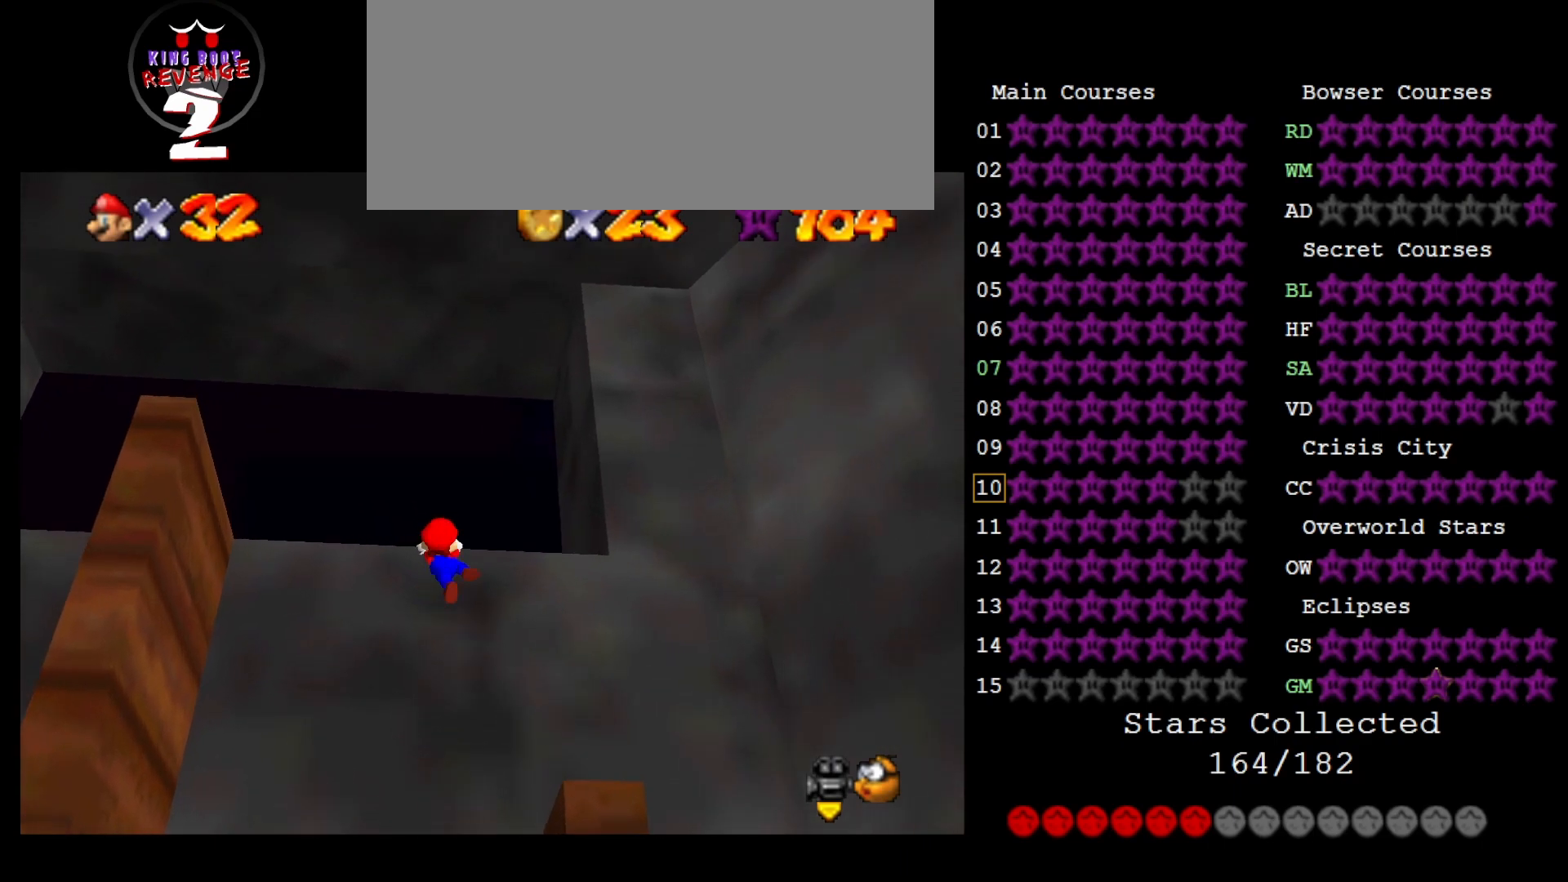
{"buttons": [], "left_stick": "center", "events": [[67, "A", "up"], [133, "left_stick", "center"]]}
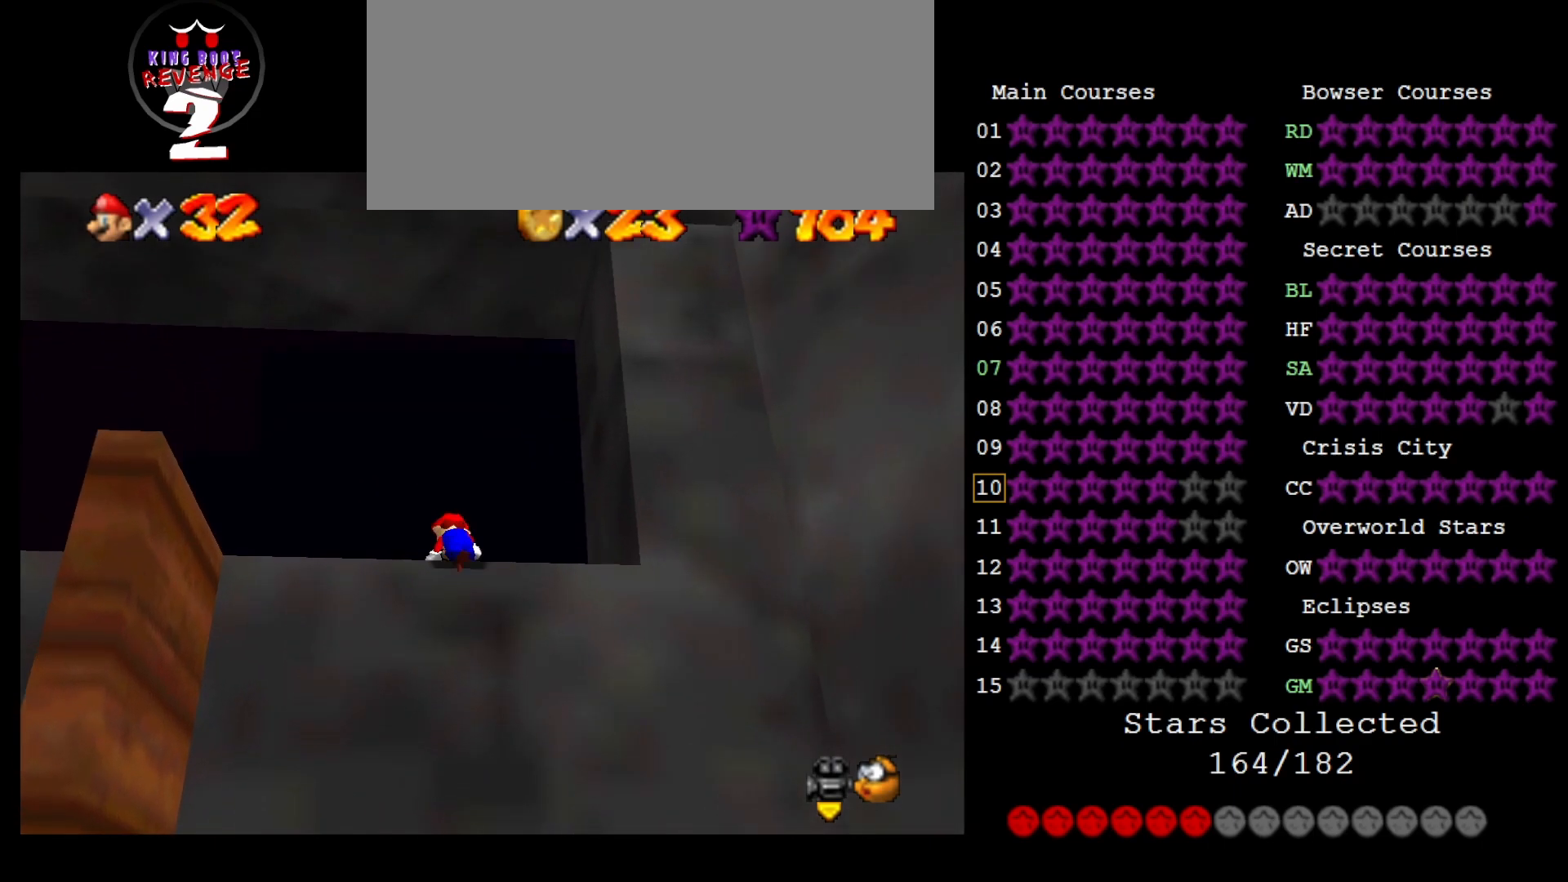
{"buttons": [], "left_stick": "center", "events": []}
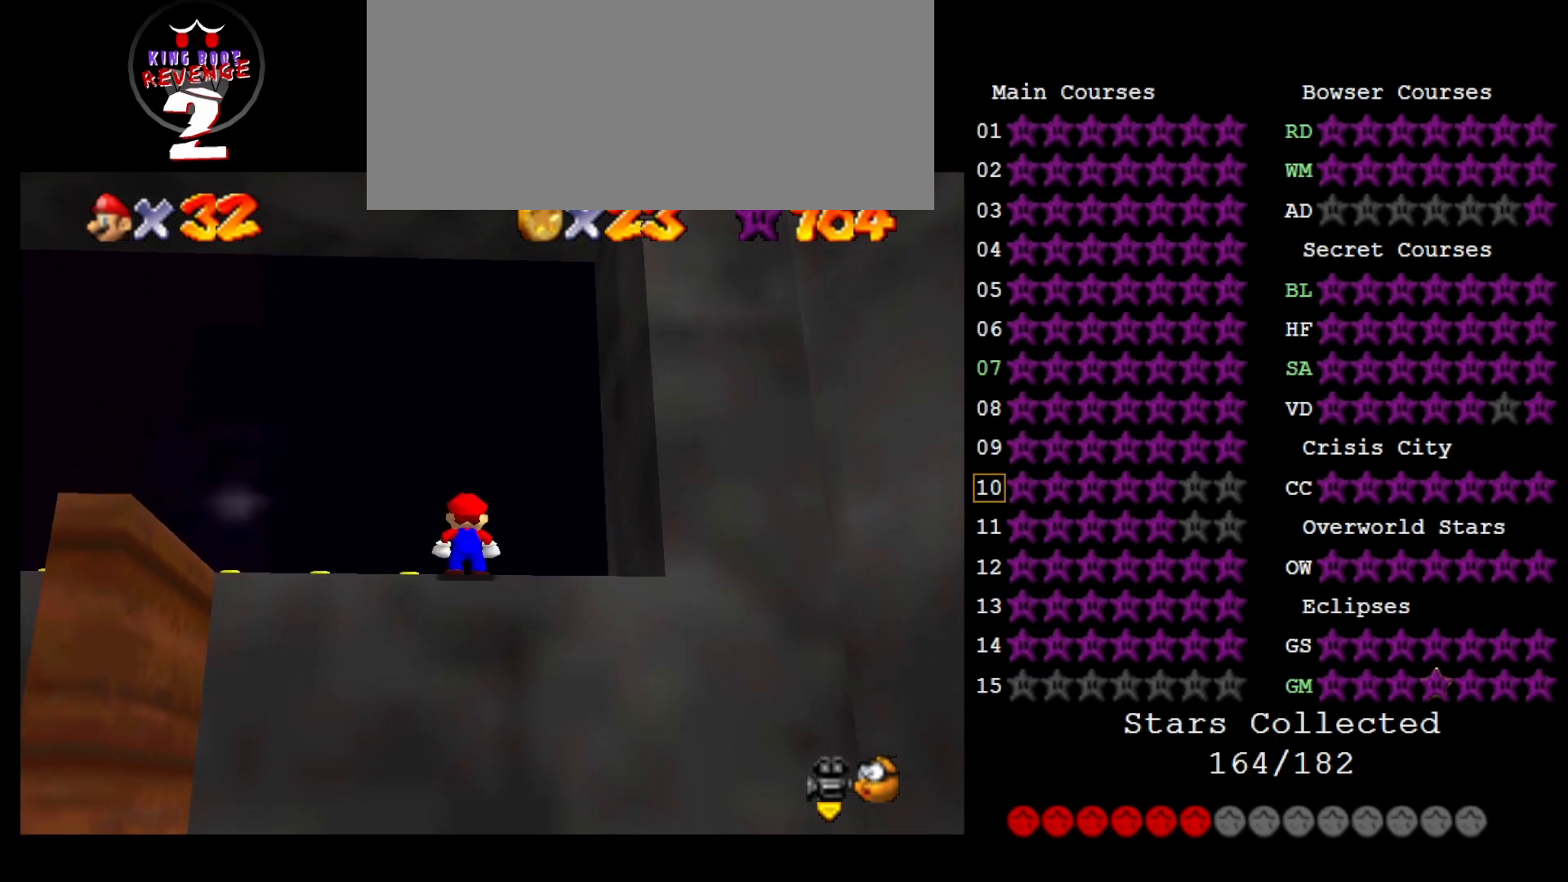
{"buttons": [], "left_stick": "center", "events": [[17, "DPAD_DOWN", "down"], [117, "DPAD_DOWN", "up"], [333, "C_RIGHT", "down"], [467, "C_RIGHT", "up"]]}
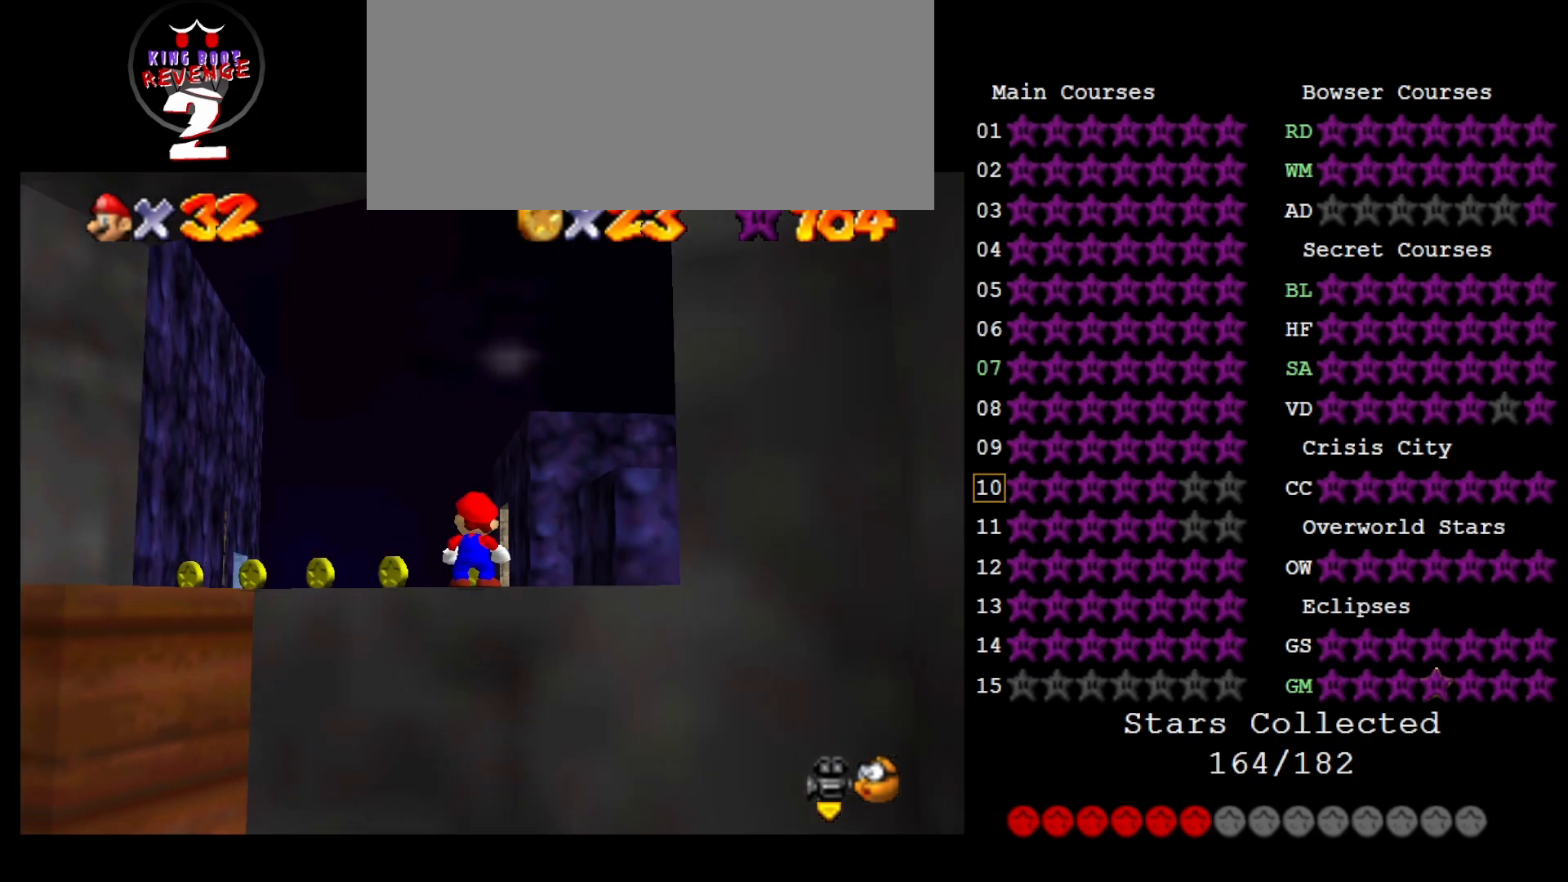
{"buttons": [], "left_stick": "up", "events": [[333, "left_stick", "up"]]}
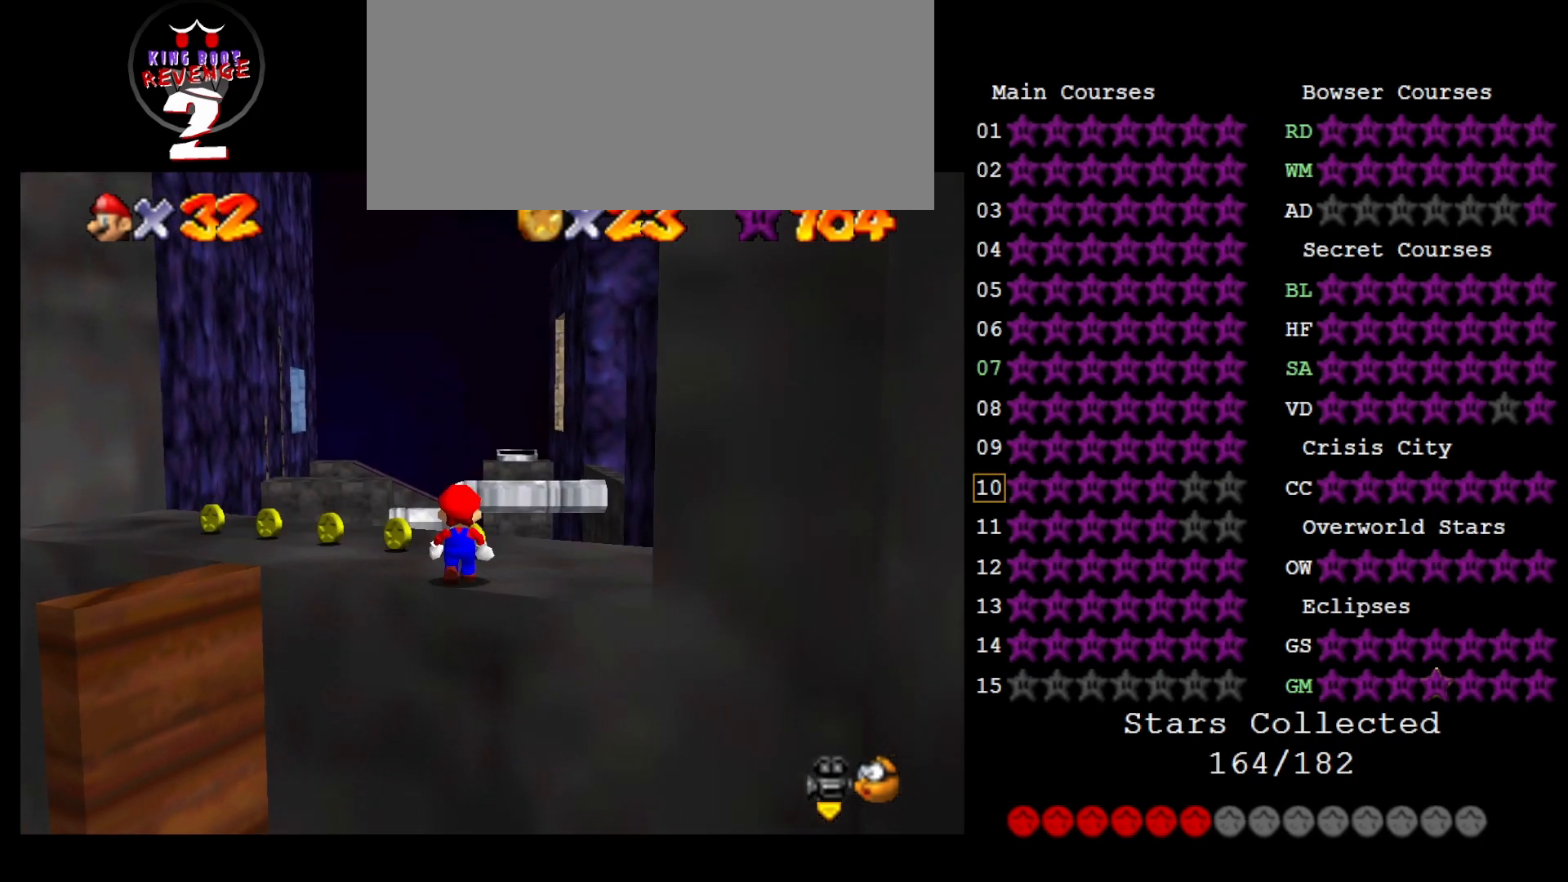
{"buttons": ["B"], "left_stick": "up-left", "events": [[17, "A", "down"], [267, "left_stick", "up-left"], [300, "A", "up"], [500, "B", "down"]]}
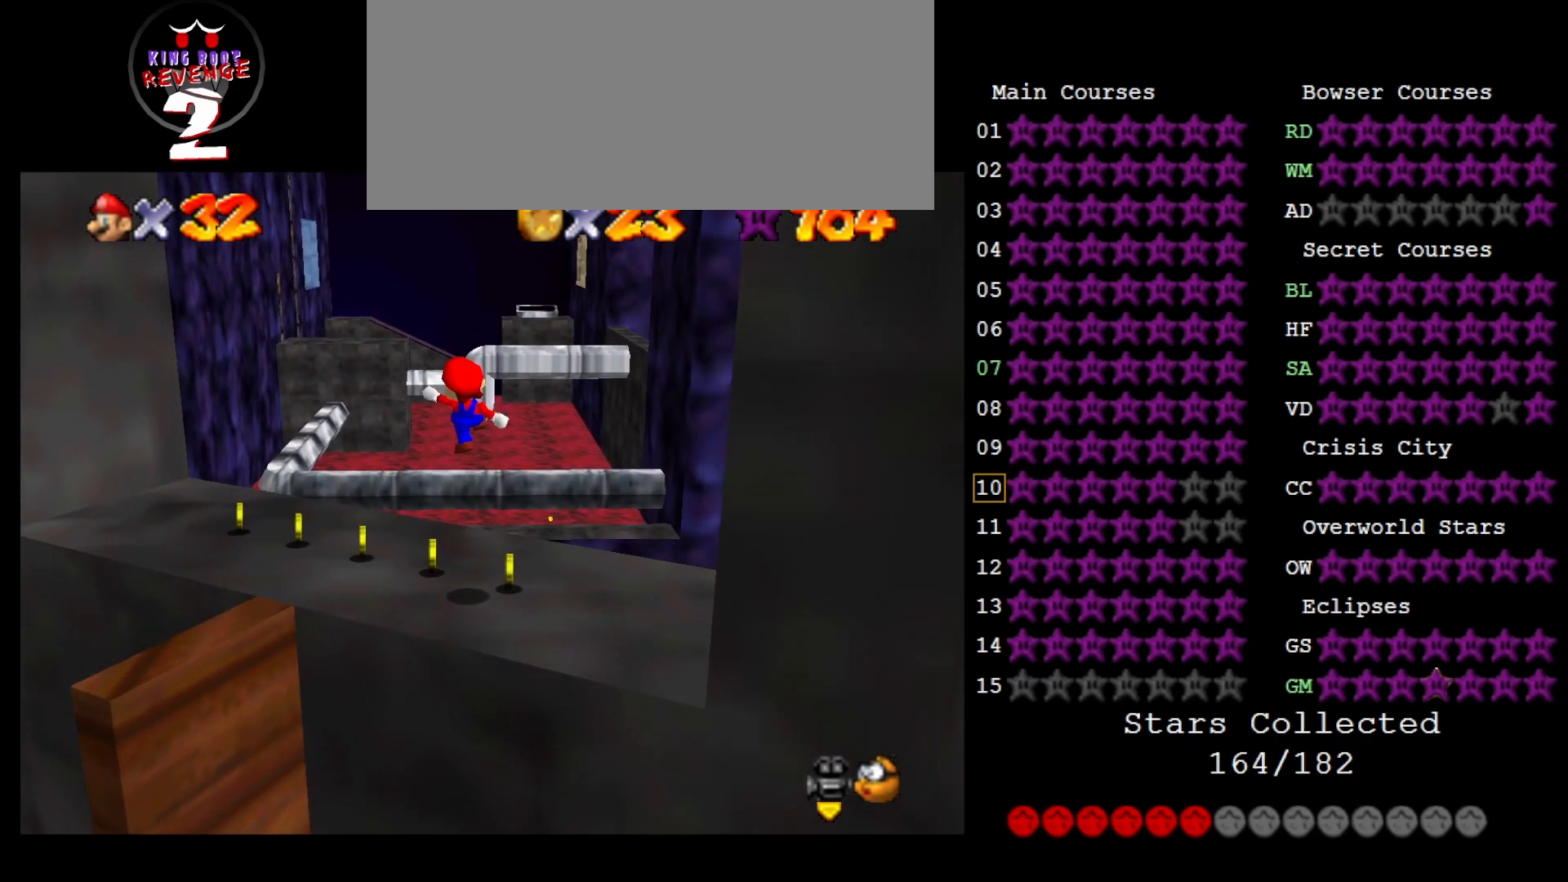
{"buttons": [], "left_stick": "up-left", "events": [[50, "B", "up"], [317, "left_stick", "left"], [500, "left_stick", "up-left"]]}
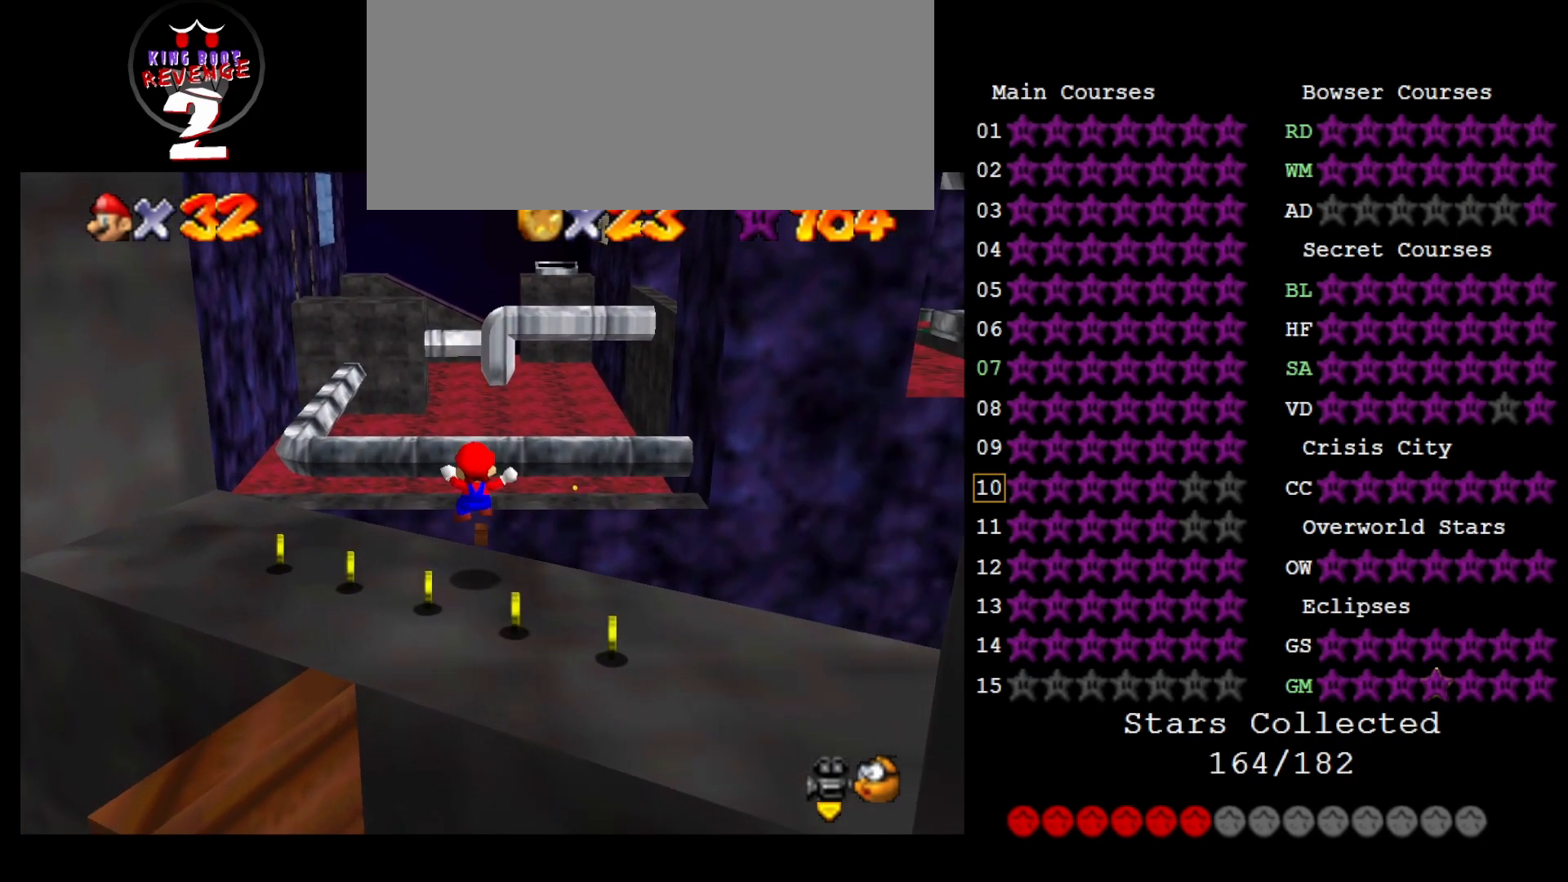
{"buttons": ["A"], "left_stick": "up-left", "events": [[167, "A", "down"]]}
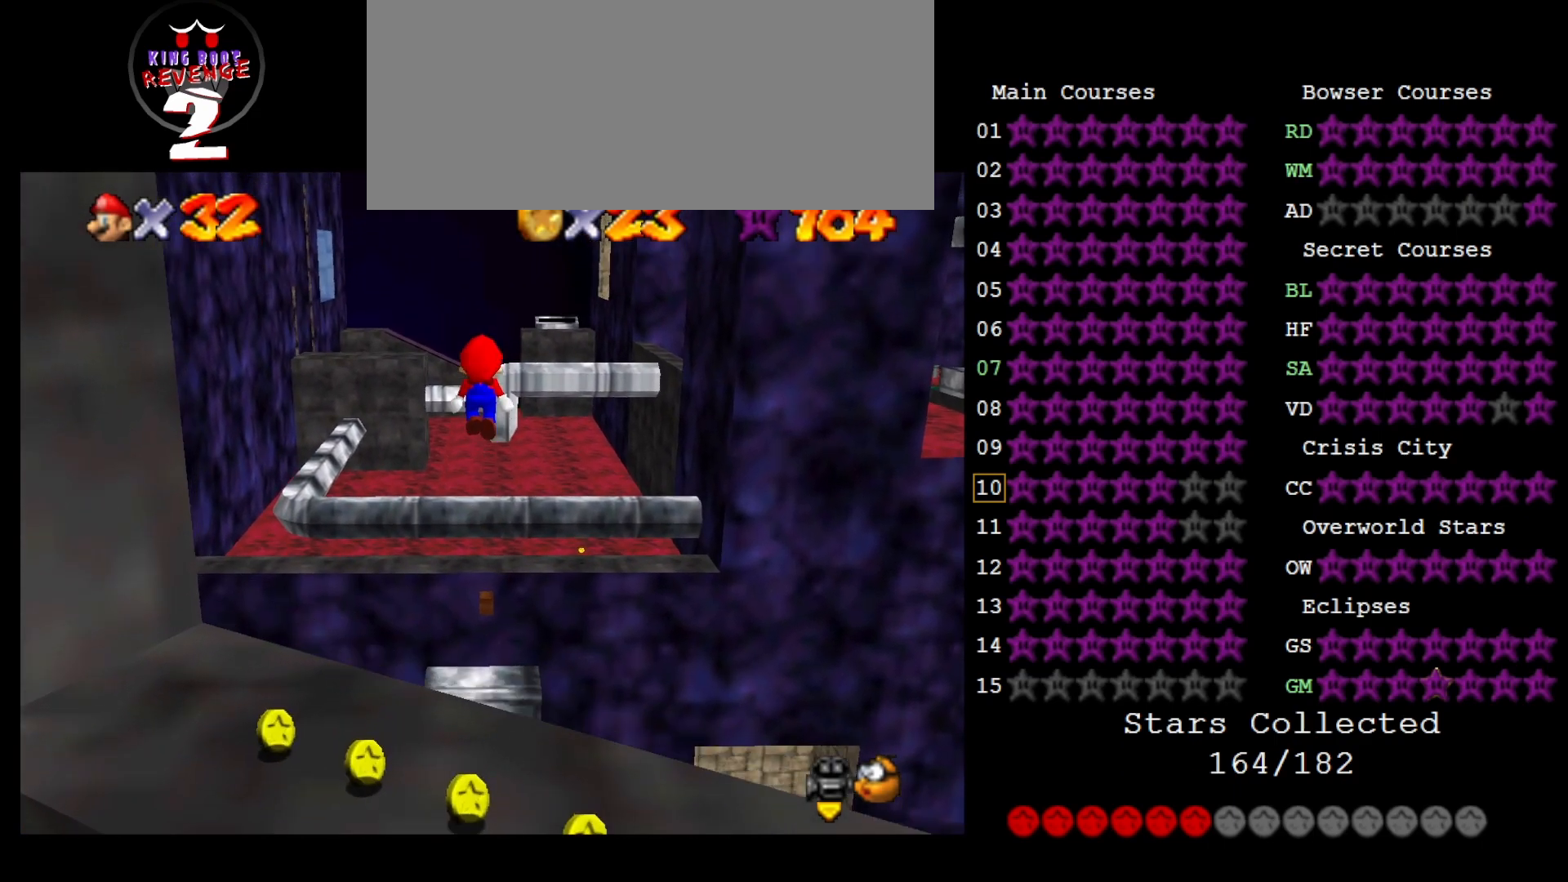
{"buttons": ["A"], "left_stick": "up", "events": [[17, "left_stick", "up"]]}
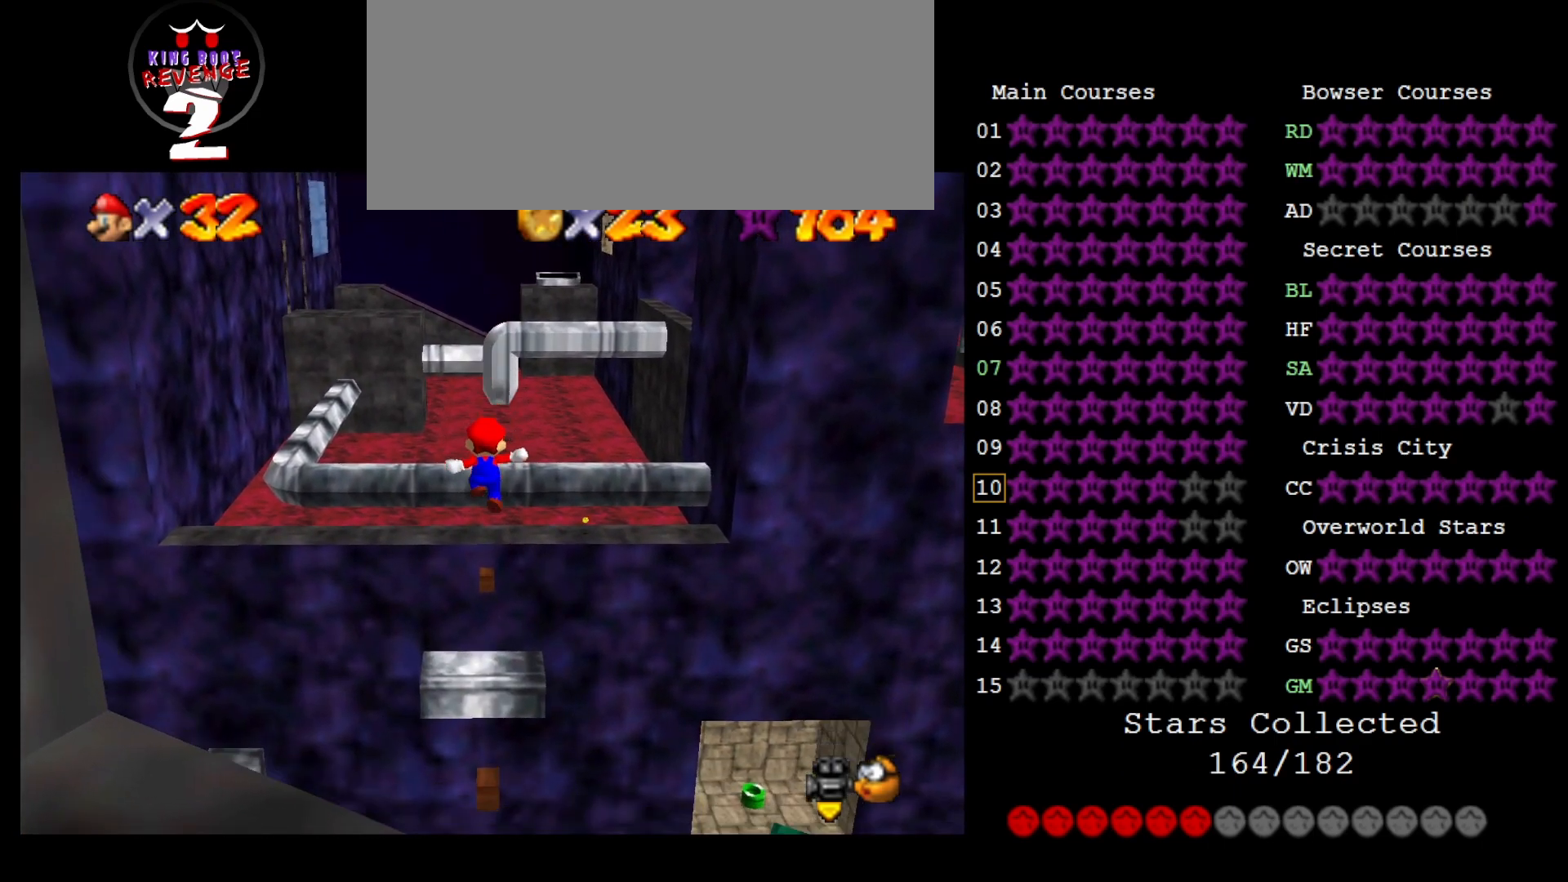
{"buttons": ["A"], "left_stick": "up", "events": [[300, "C_RIGHT", "down"], [417, "C_RIGHT", "up"]]}
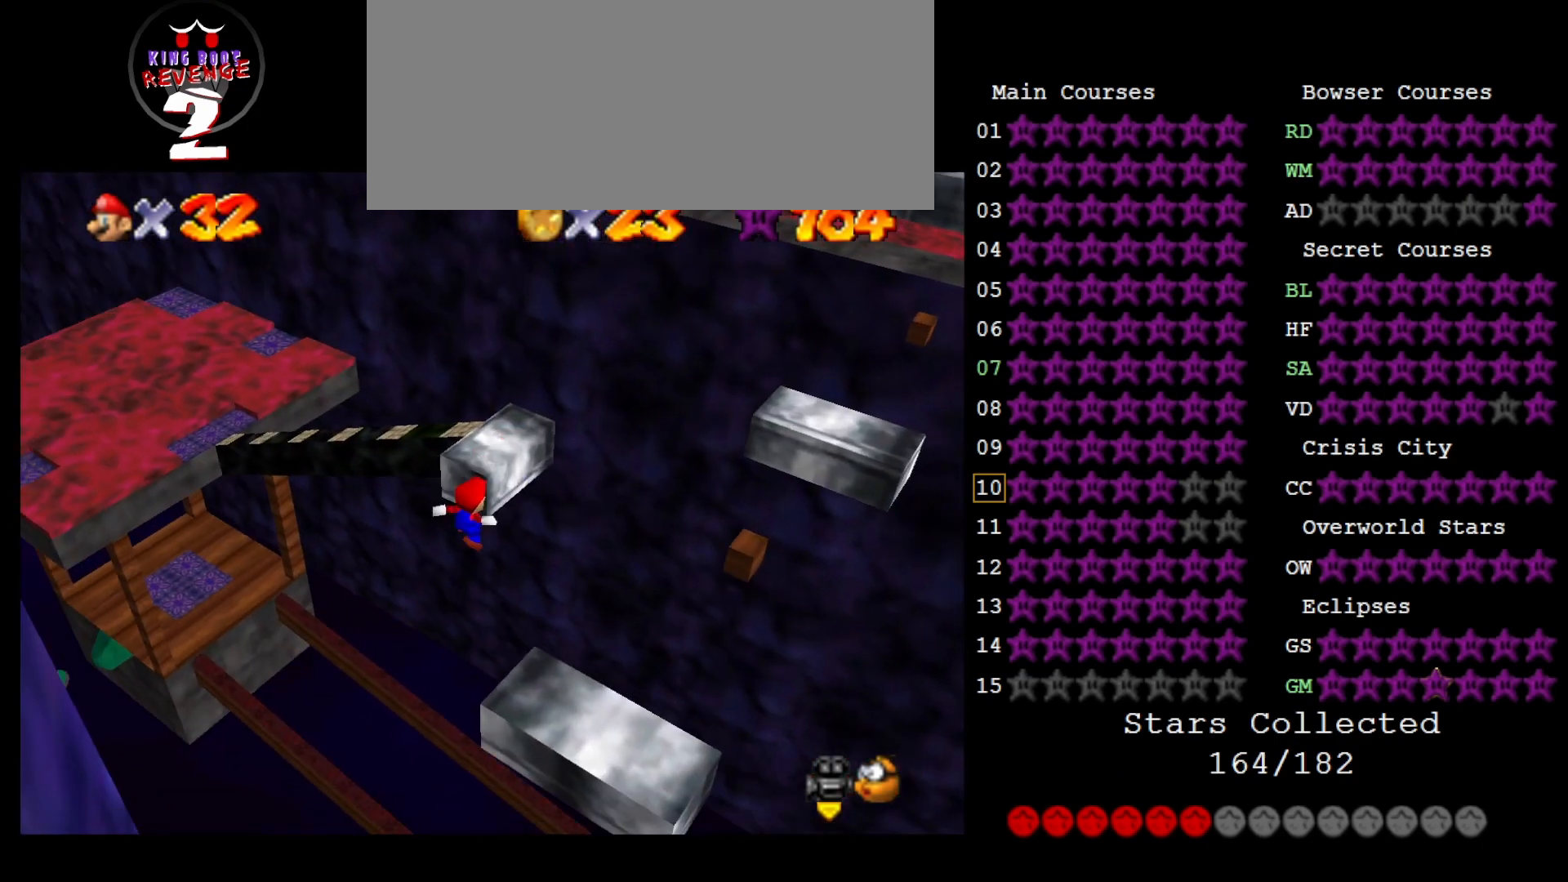
{"buttons": ["B"], "left_stick": "center", "events": [[50, "left_stick", "center"], [150, "A", "up"], [150, "left_stick", "down-left"], [433, "B", "down"], [467, "left_stick", "center"]]}
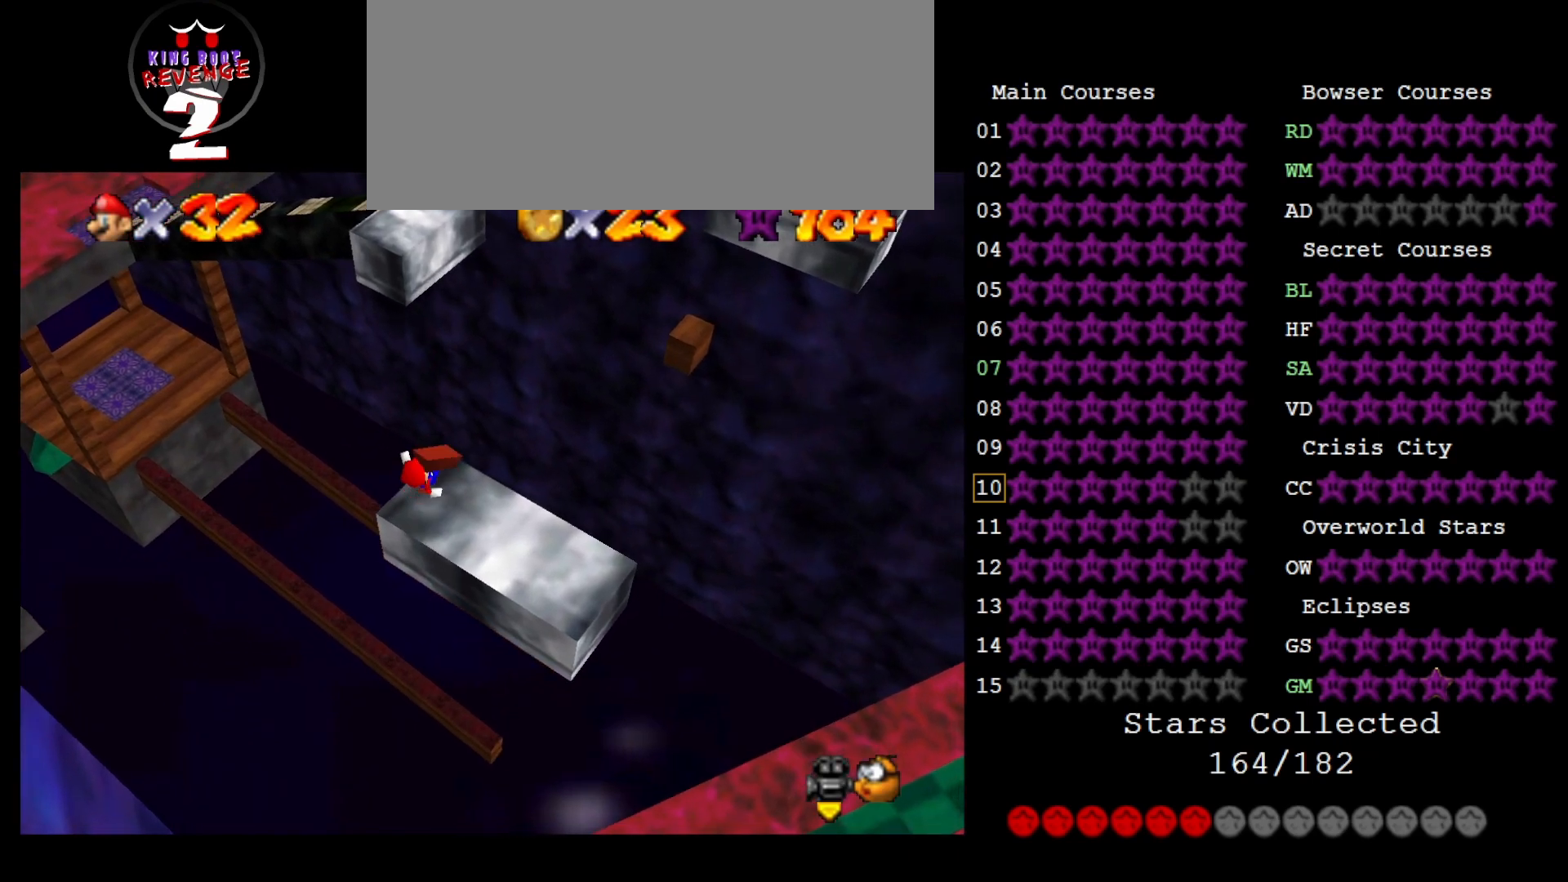
{"buttons": [], "left_stick": "center", "events": [[33, "B", "up"], [100, "left_stick", "up"], [283, "left_stick", "center"], [417, "left_stick", "down-left"], [500, "left_stick", "center"]]}